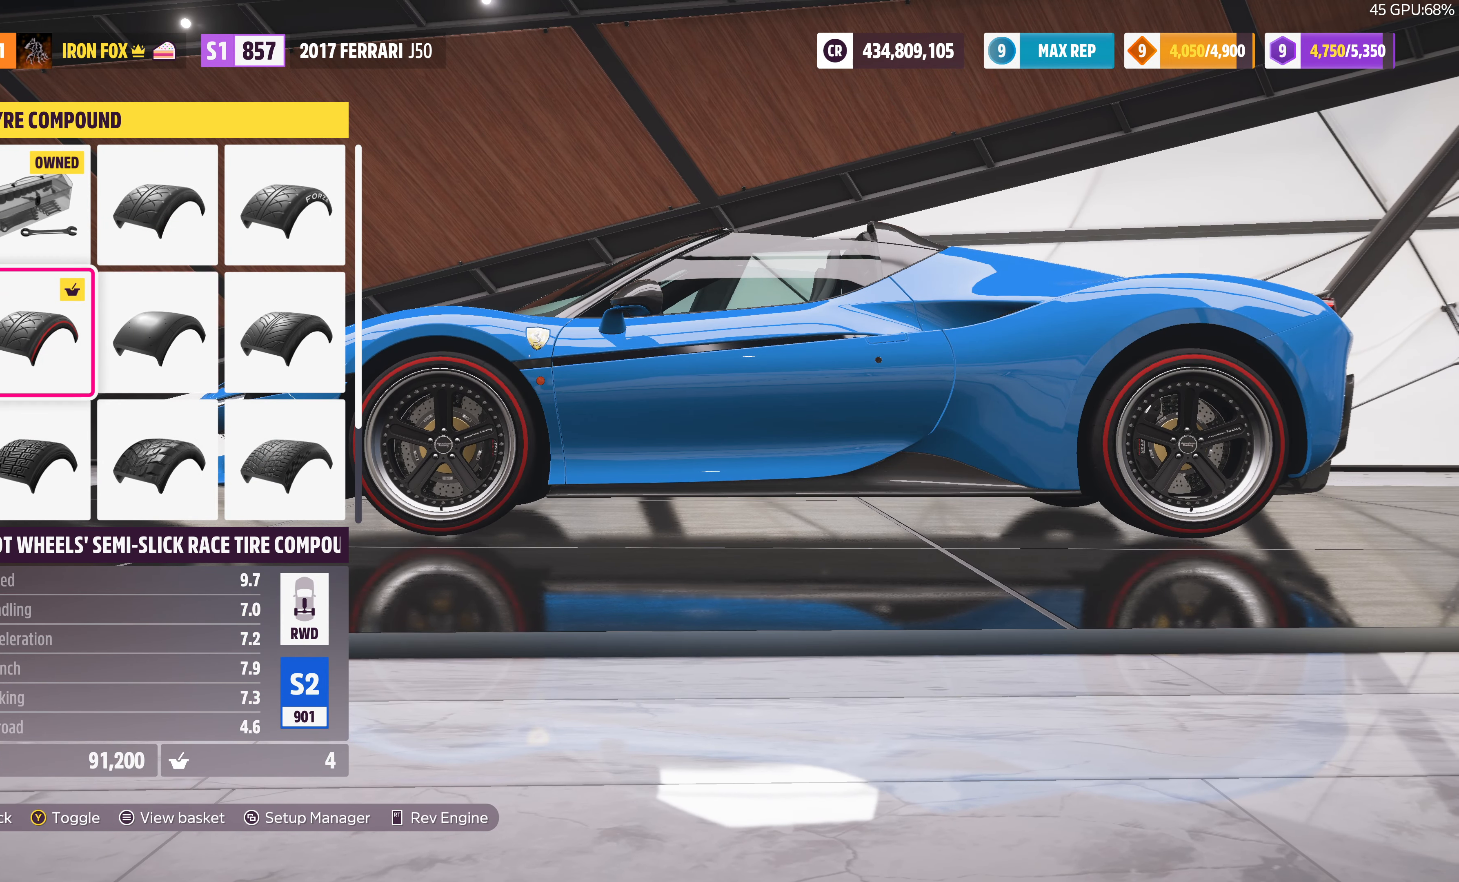
Gameplay with a controller (PlayStation layout); each line is a JSON object with the inputs held at the frame after it. "events" lists button and stick changes between this image and that frame as [ms after this image, input, new state], when the widget could be followed in between.
{"buttons": [], "left_stick": "center", "right_stick": "center", "events": []}
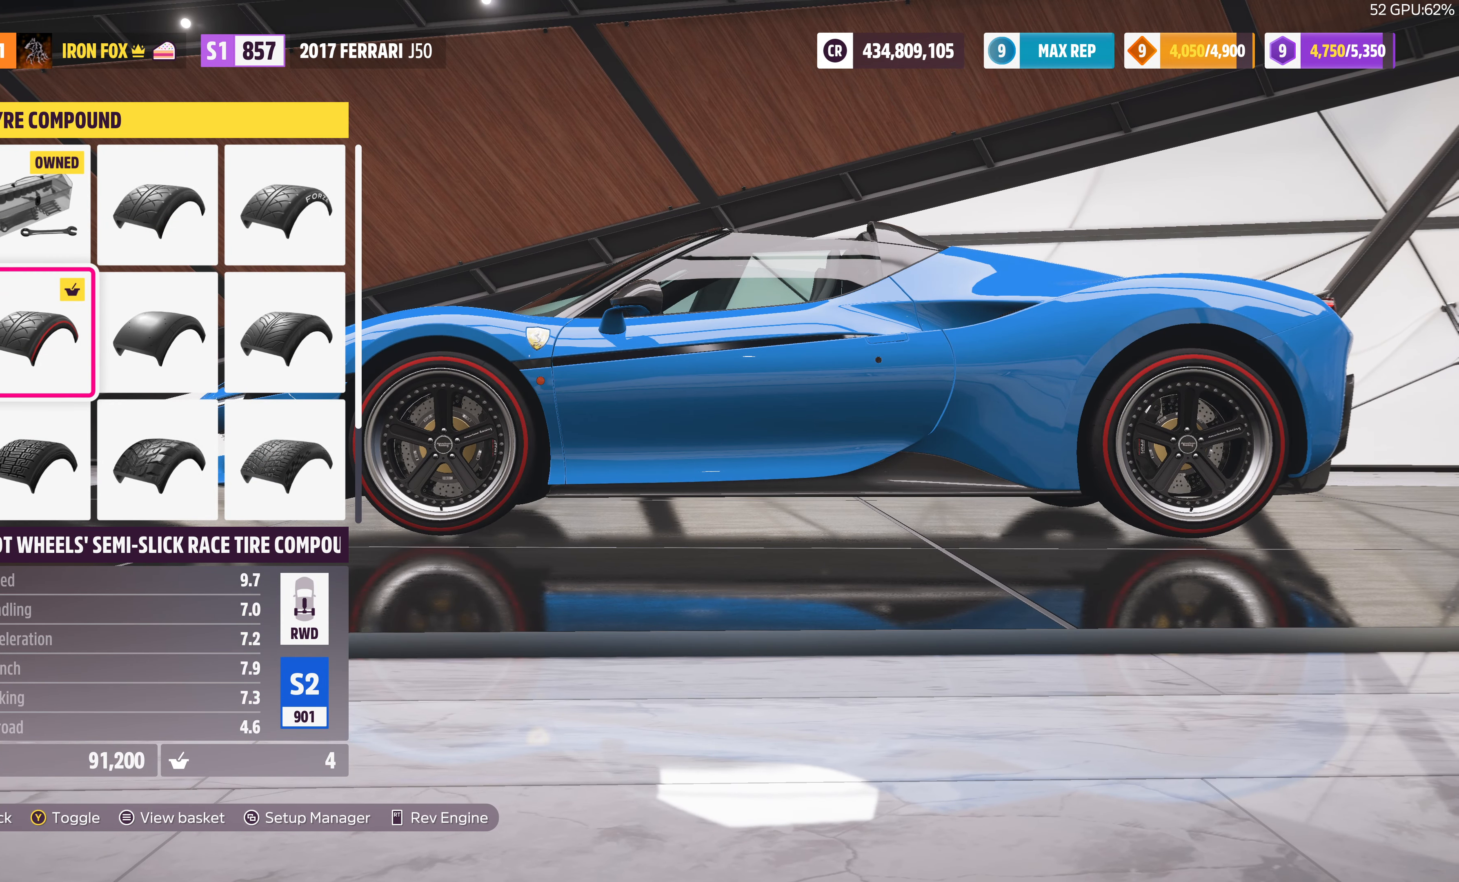
{"buttons": [], "left_stick": "center", "right_stick": "center", "events": []}
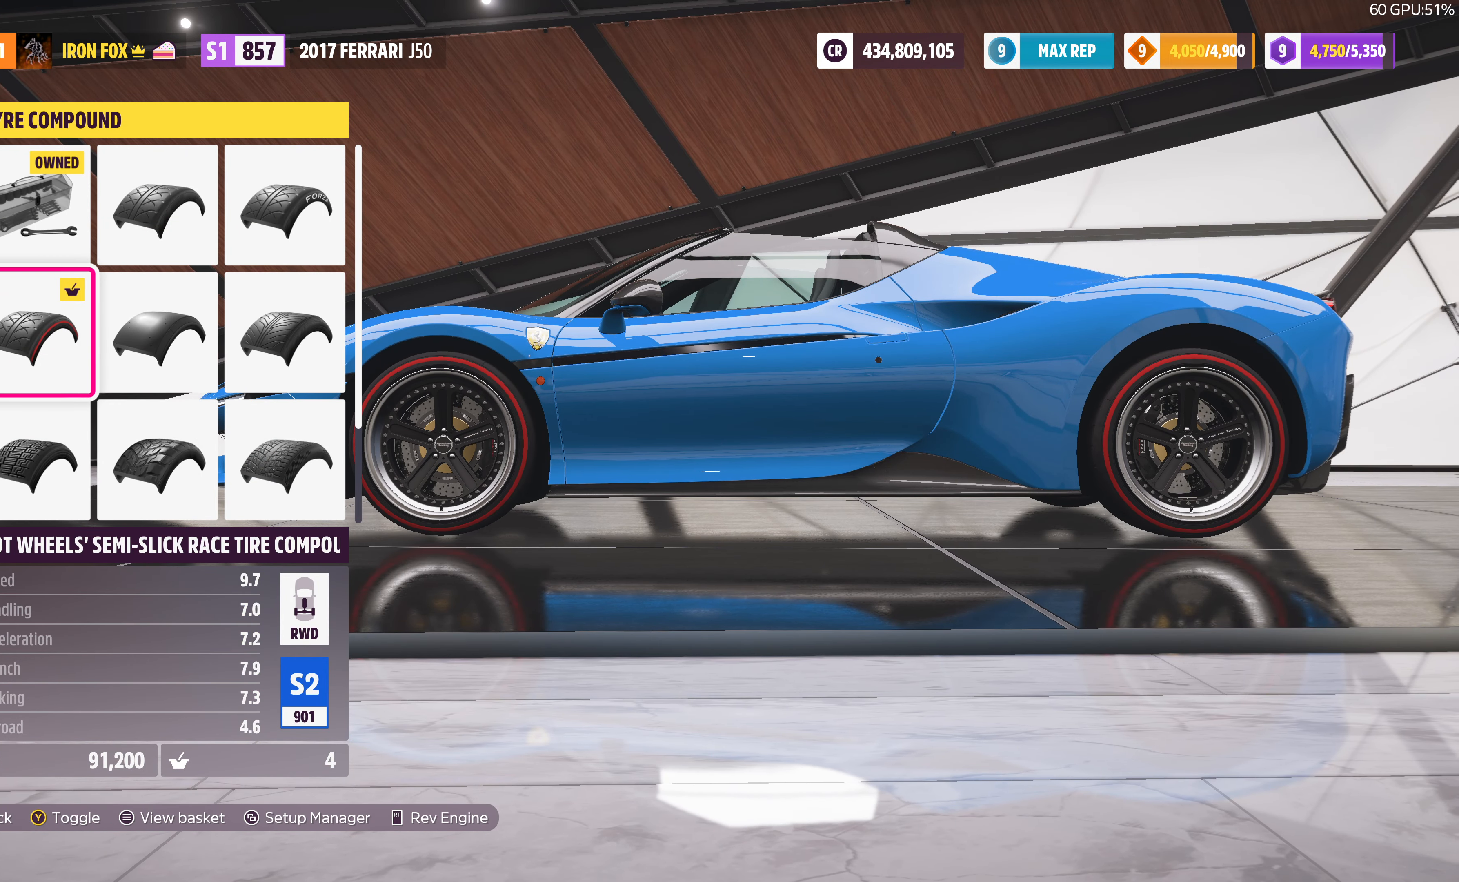
{"buttons": [], "left_stick": "center", "right_stick": "center", "events": []}
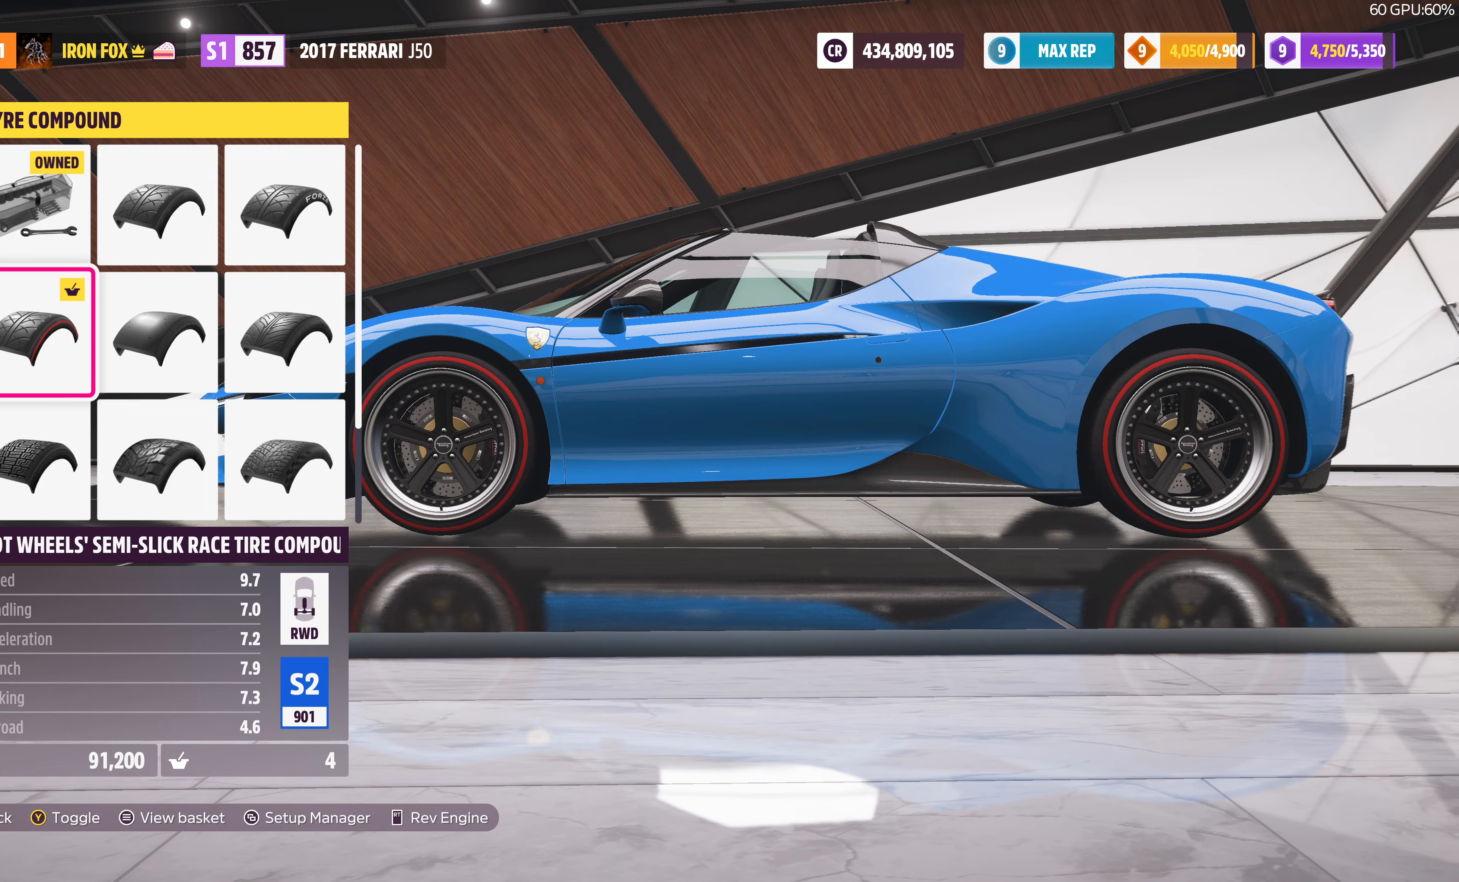
{"buttons": ["DPAD_DOWN"], "left_stick": "center", "right_stick": "center", "events": [[200, "DPAD_DOWN", "down"], [300, "DPAD_DOWN", "up"], [433, "DPAD_DOWN", "down"]]}
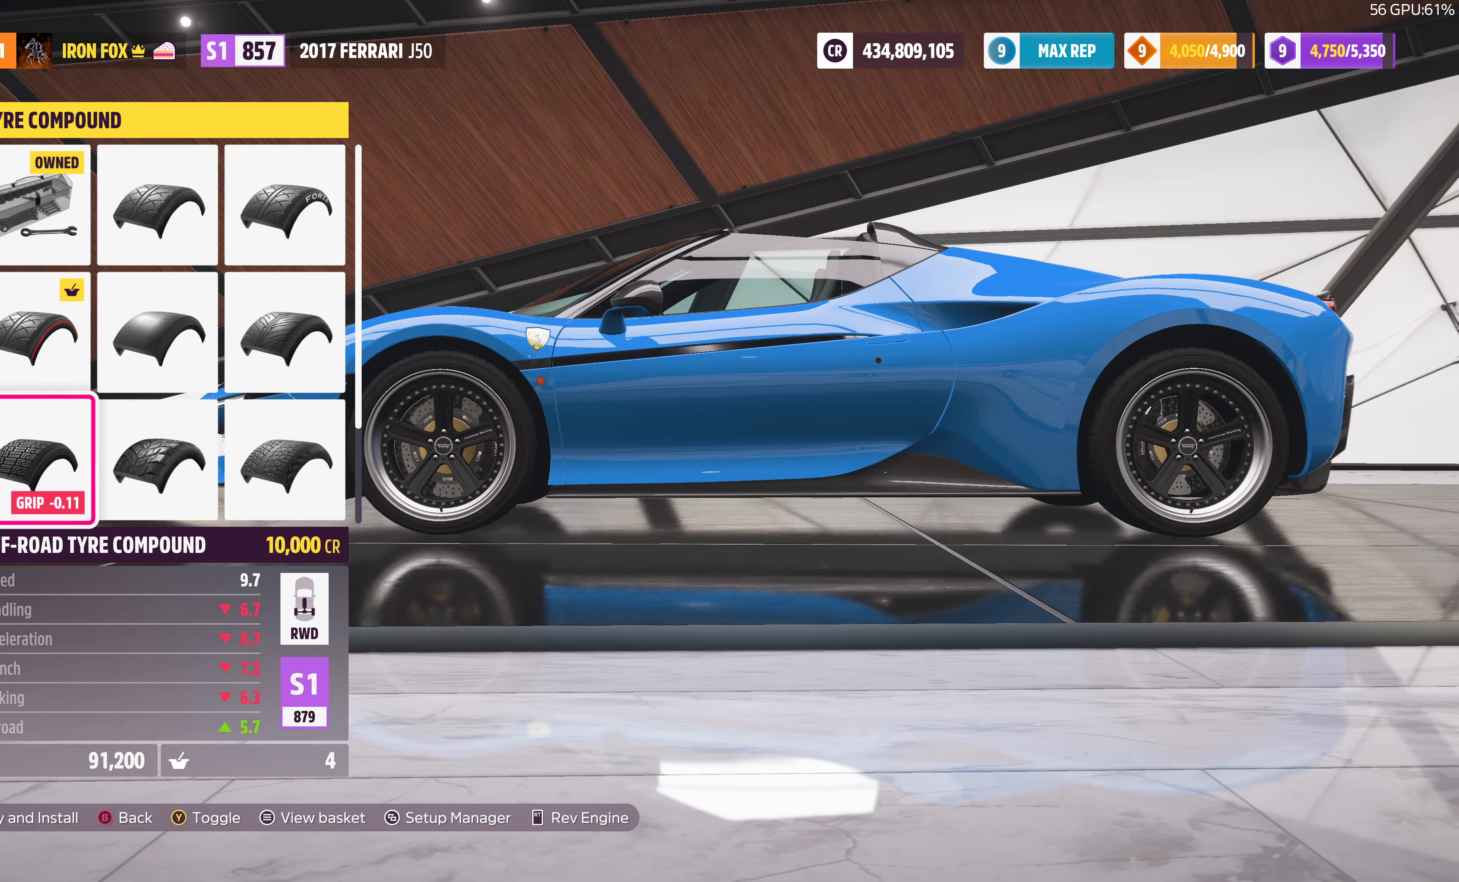
{"buttons": [], "left_stick": "center", "right_stick": "center", "events": [[66, "DPAD_DOWN", "up"], [300, "DPAD_UP", "down"], [433, "DPAD_UP", "up"]]}
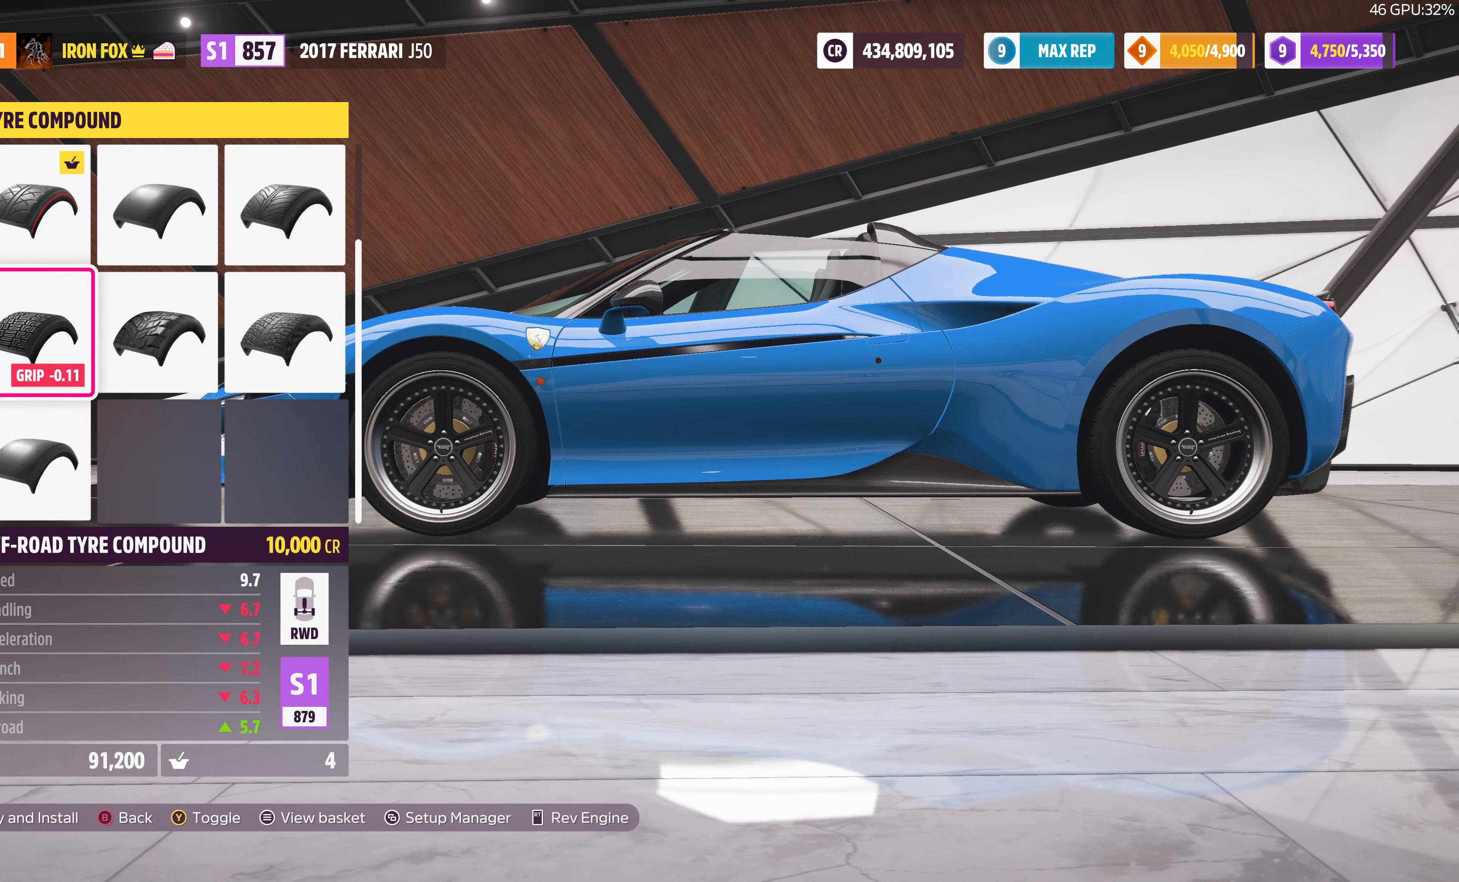
{"buttons": ["DPAD_UP"], "left_stick": "center", "right_stick": "center", "events": [[500, "DPAD_UP", "down"]]}
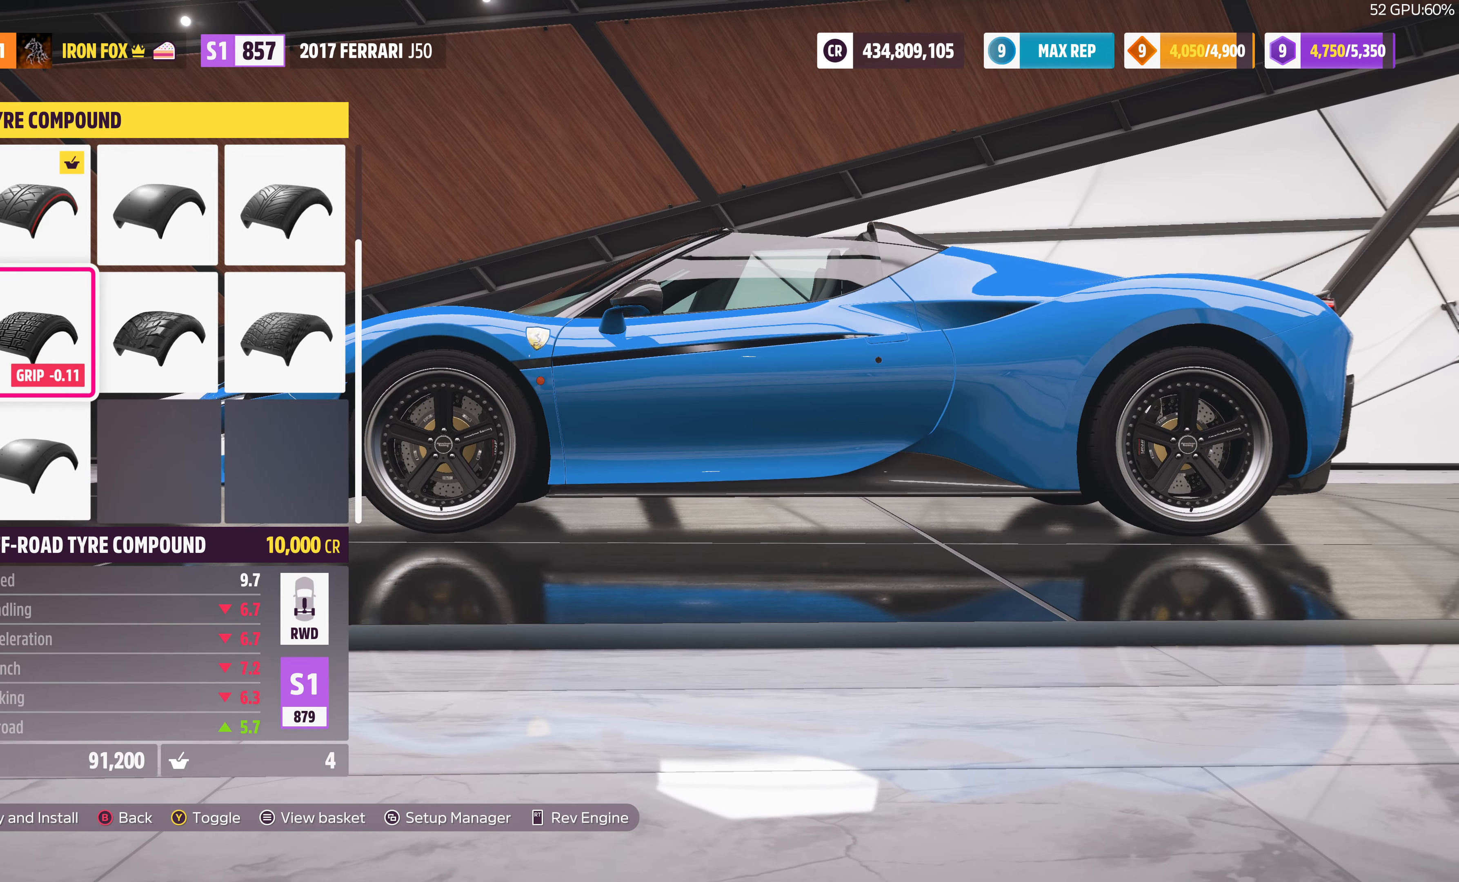
{"buttons": [], "left_stick": "center", "right_stick": "center", "events": [[100, "DPAD_UP", "up"], [233, "DPAD_RIGHT", "down"], [366, "DPAD_RIGHT", "up"]]}
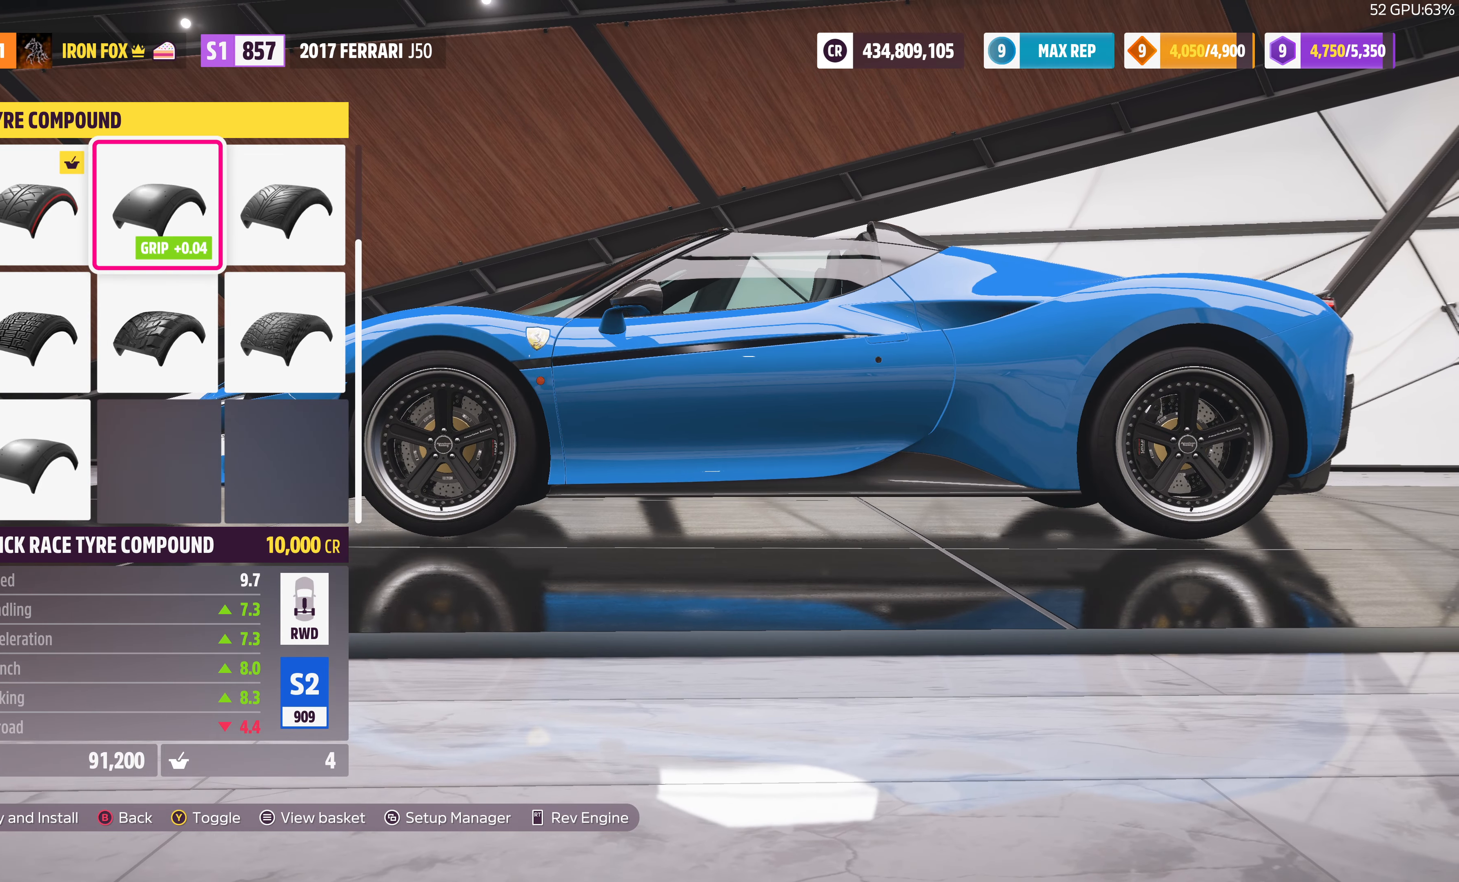
{"buttons": ["CIRCLE"], "left_stick": "center", "right_stick": "center", "events": [[200, "DPAD_LEFT", "down"], [333, "CIRCLE", "down"], [333, "DPAD_LEFT", "up"]]}
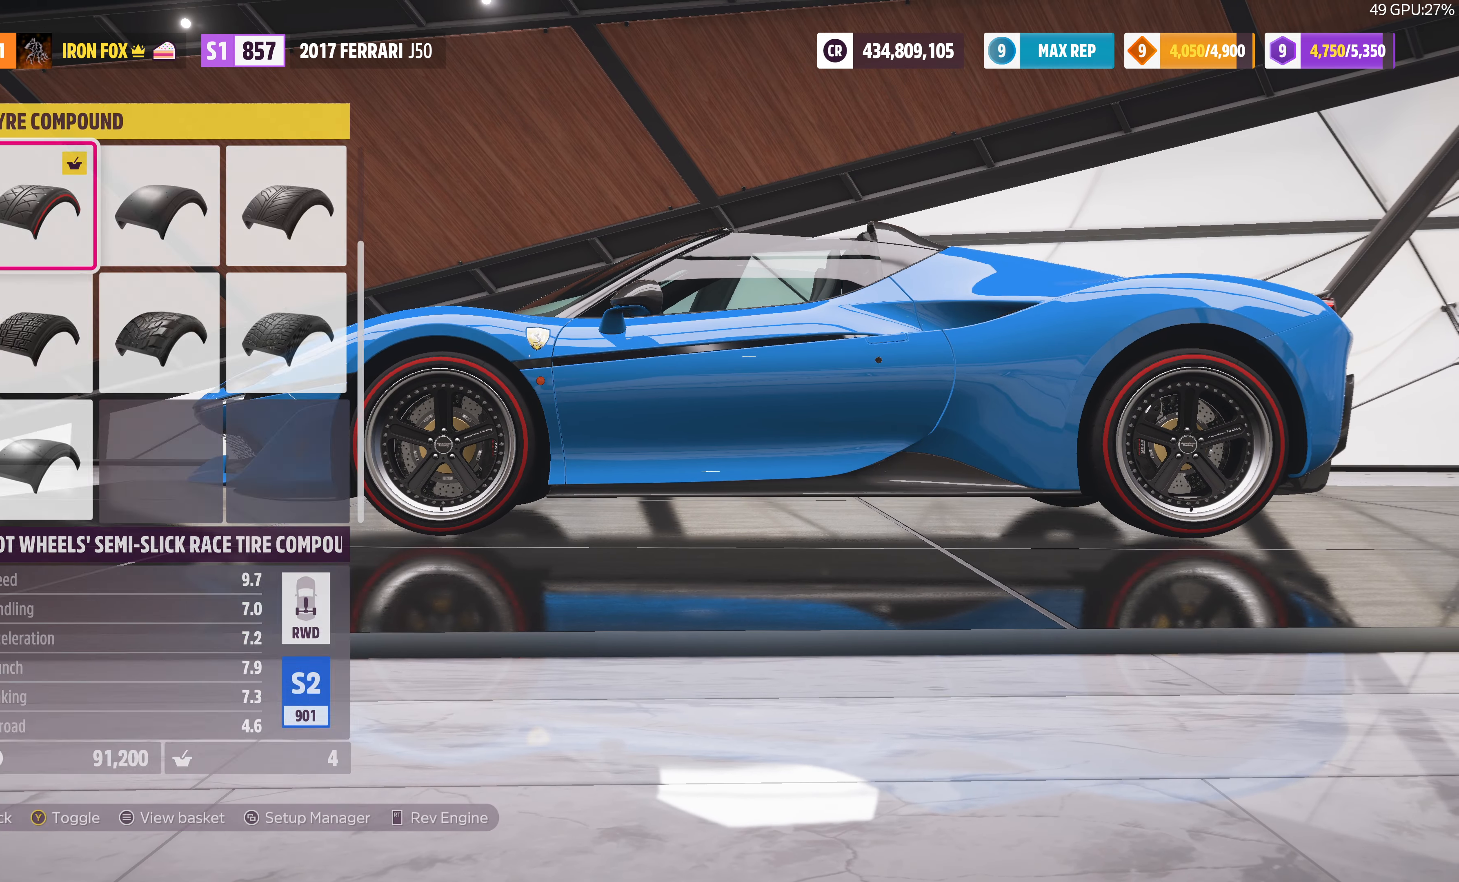
{"buttons": ["DPAD_RIGHT"], "left_stick": "center", "right_stick": "center", "events": [[33, "CIRCLE", "up"], [500, "DPAD_RIGHT", "down"]]}
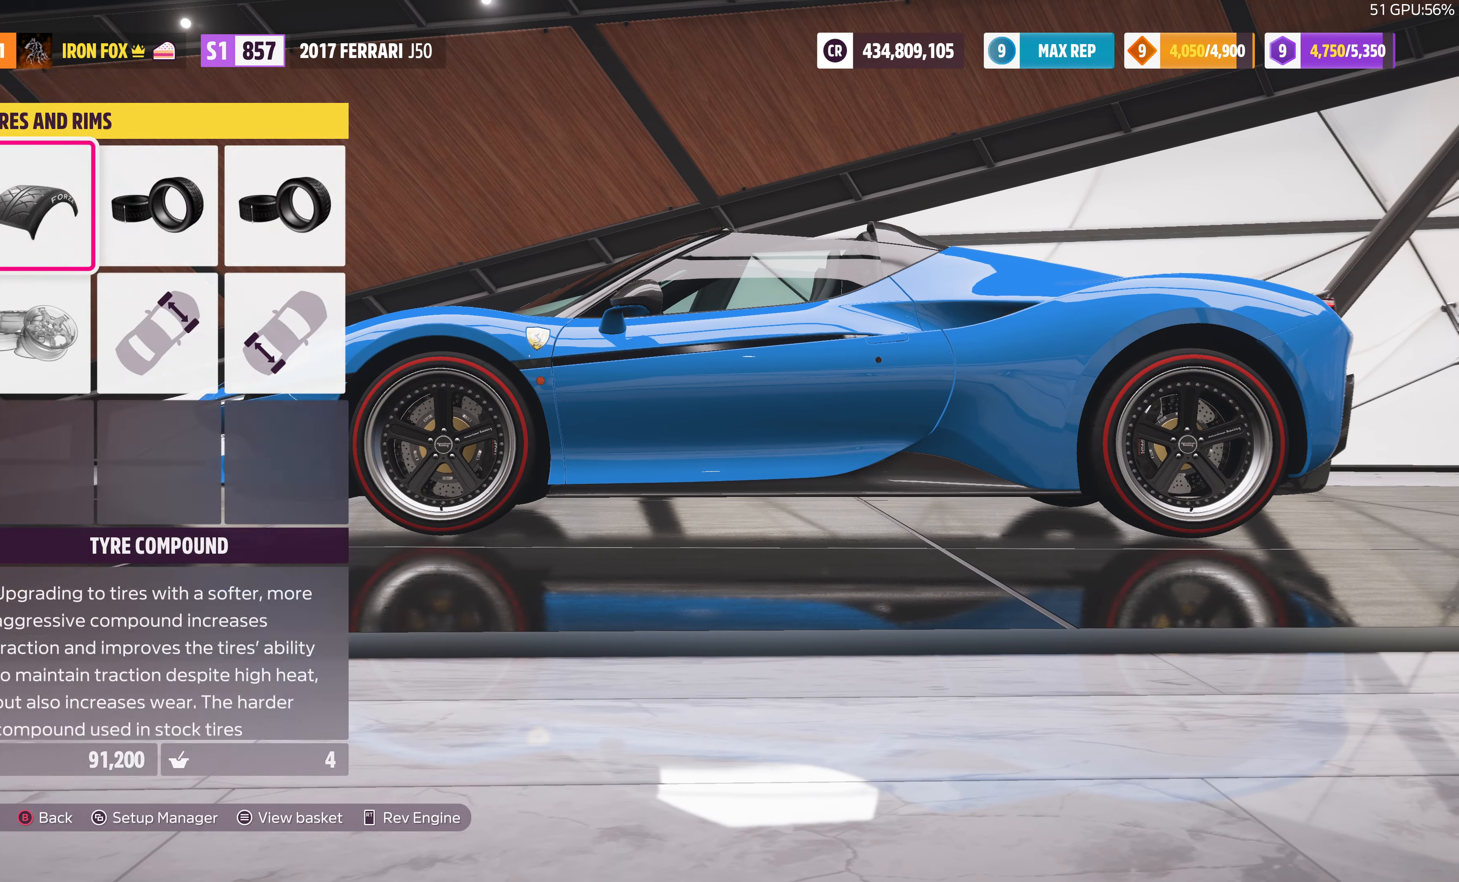
{"buttons": [], "left_stick": "center", "right_stick": "center", "events": [[66, "DPAD_RIGHT", "up"], [200, "CROSS", "down"], [400, "CROSS", "up"]]}
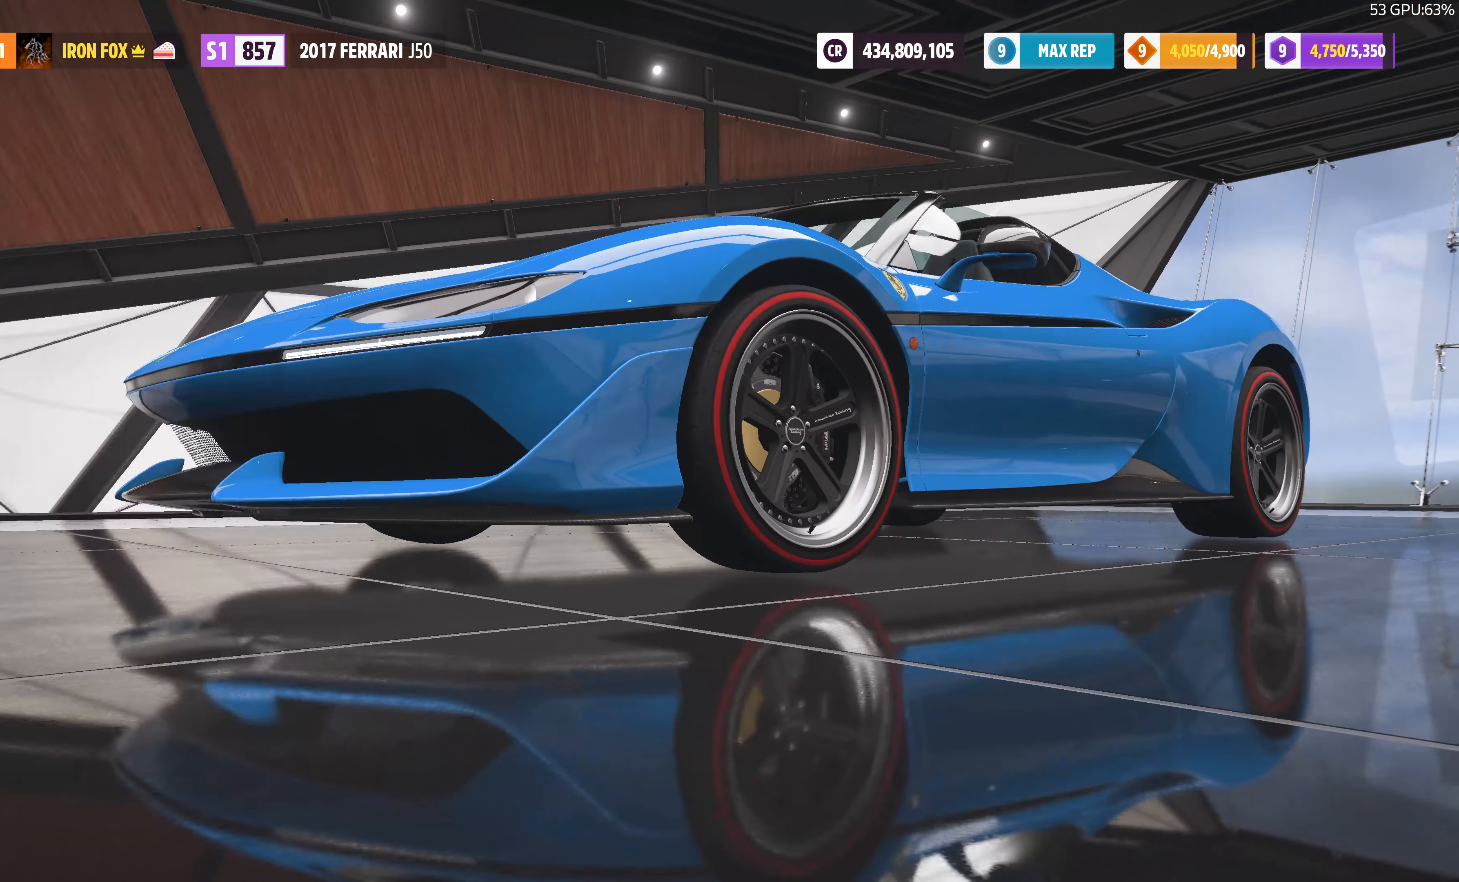
{"buttons": [], "left_stick": "center", "right_stick": "center", "events": [[400, "DPAD_RIGHT", "down"], [500, "DPAD_RIGHT", "up"]]}
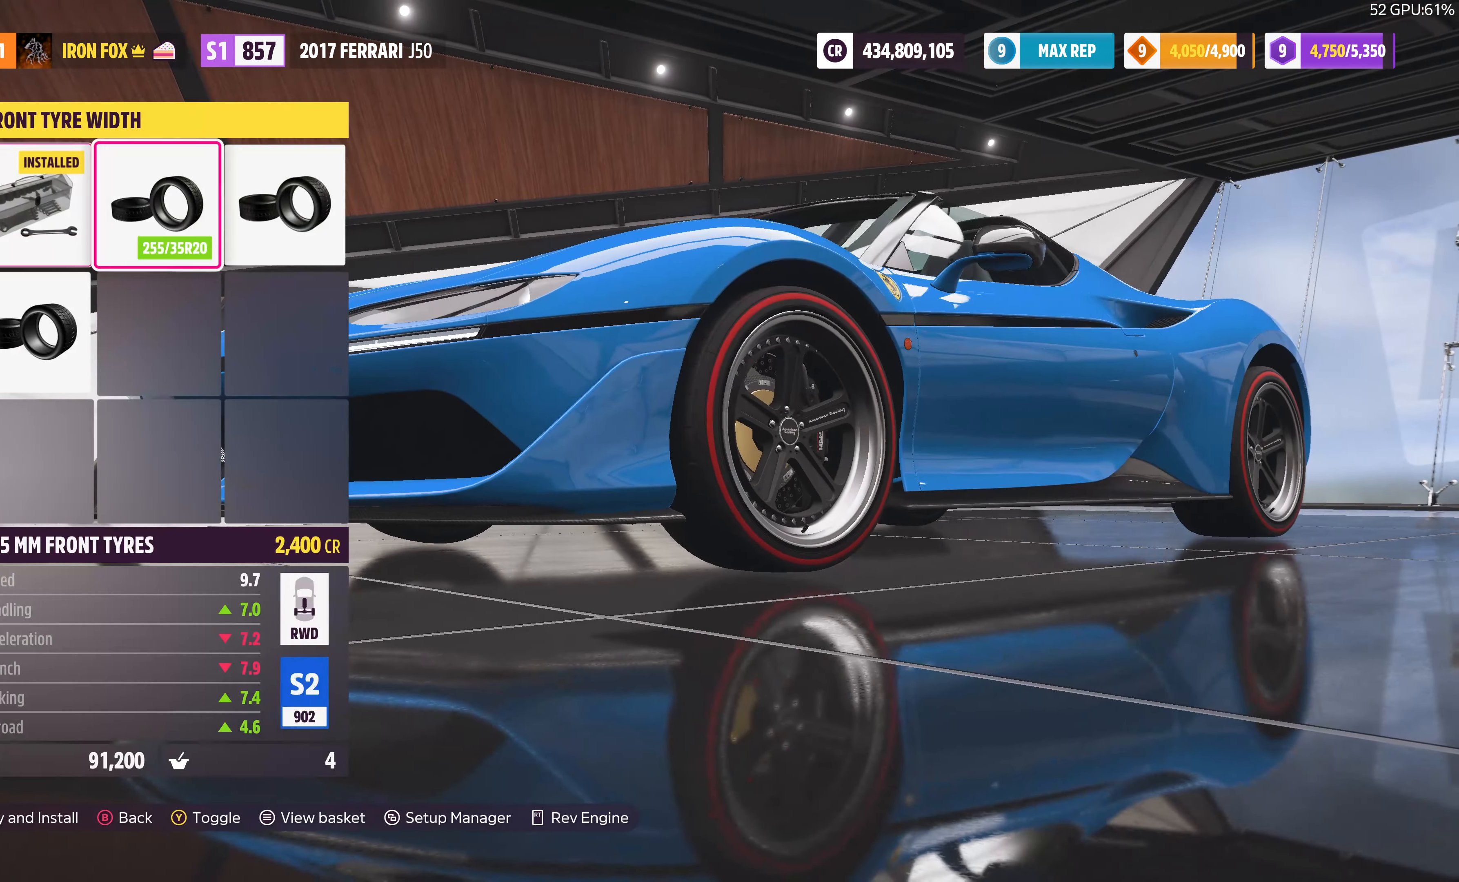
{"buttons": ["DPAD_DOWN"], "left_stick": "center", "right_stick": "center", "events": [[133, "DPAD_RIGHT", "down"], [233, "DPAD_RIGHT", "up"], [400, "DPAD_DOWN", "down"]]}
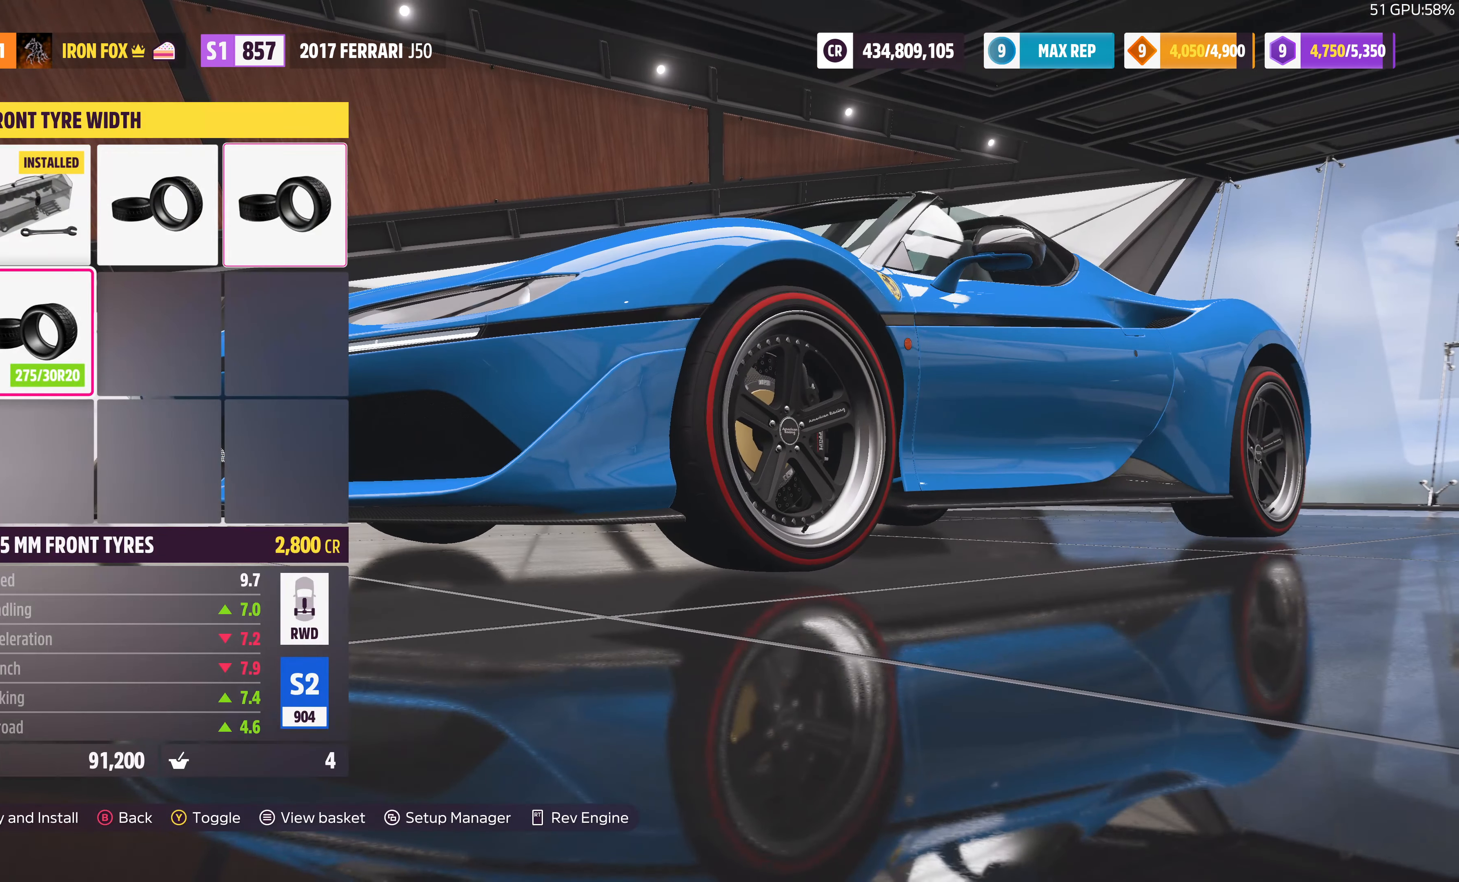
{"buttons": [], "left_stick": "center", "right_stick": "center", "events": [[33, "DPAD_DOWN", "up"], [166, "CIRCLE", "down"], [333, "CIRCLE", "up"]]}
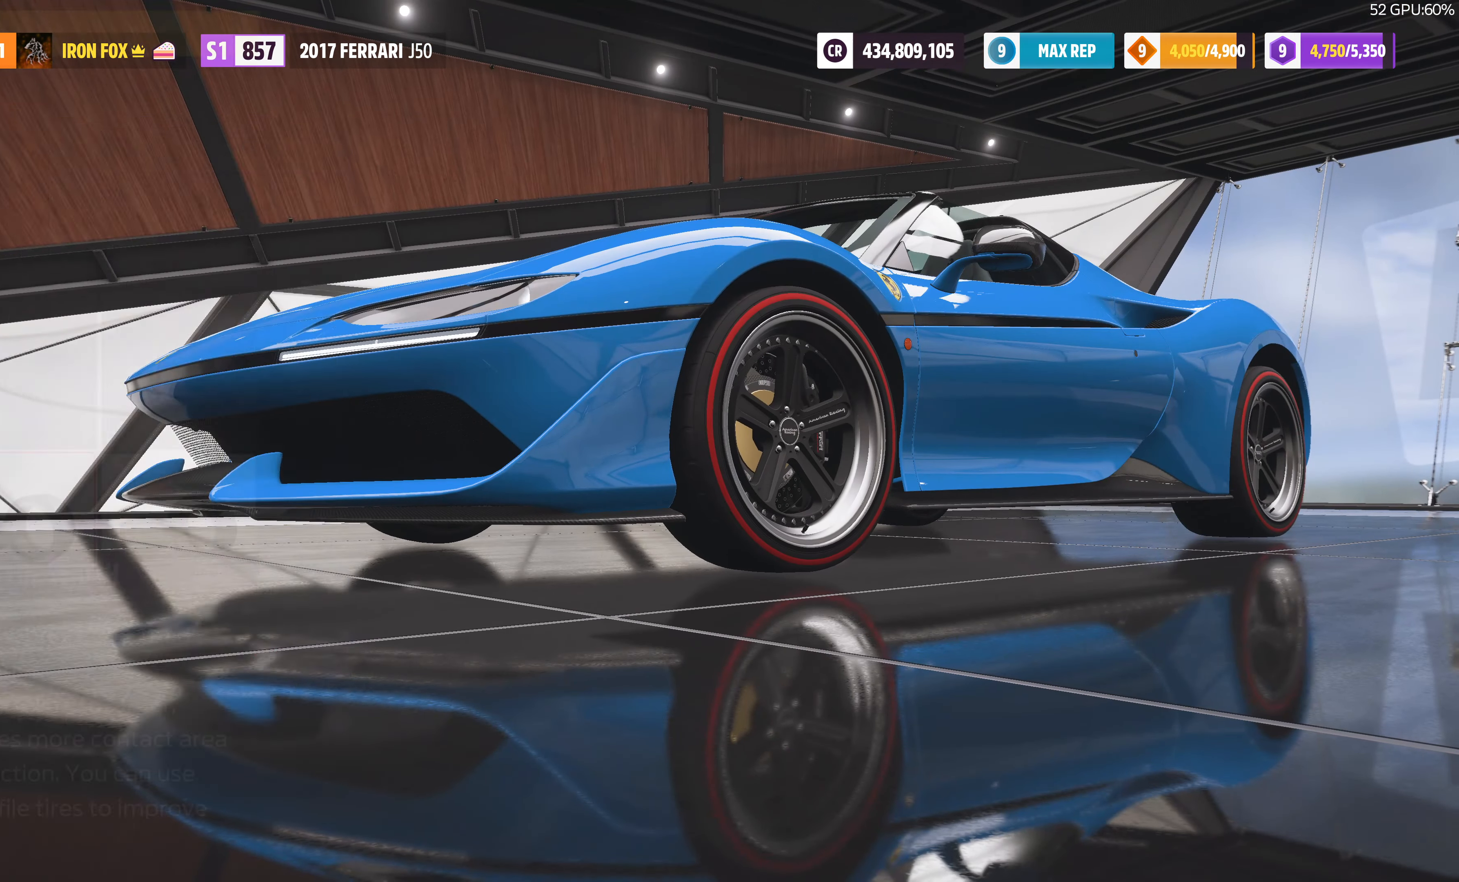
{"buttons": ["CROSS"], "left_stick": "center", "right_stick": "center", "events": [[200, "DPAD_RIGHT", "down"], [334, "DPAD_RIGHT", "up"], [367, "CROSS", "down"]]}
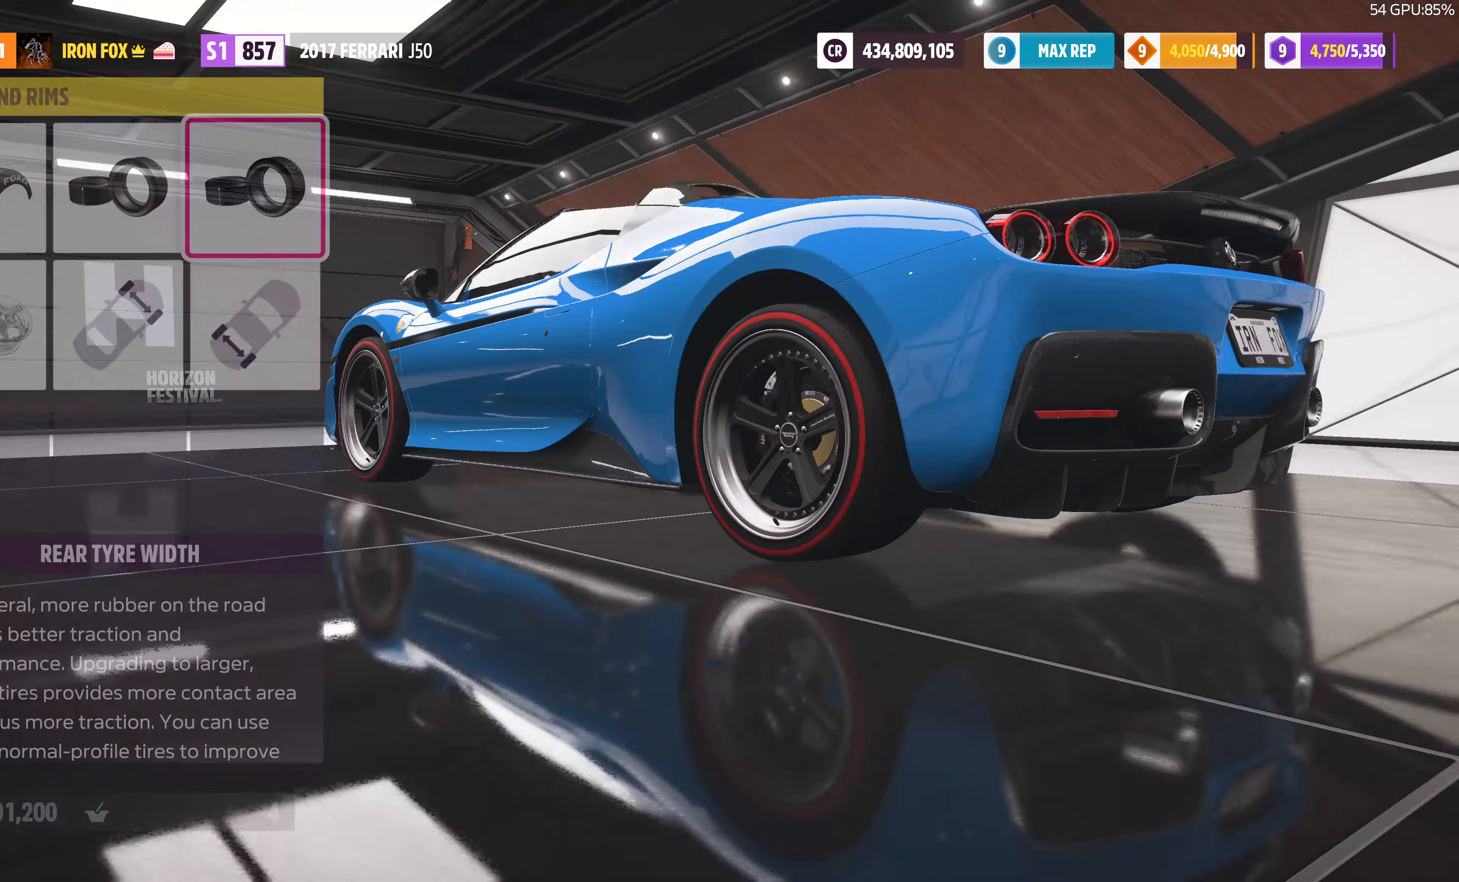
{"buttons": [], "left_stick": "center", "right_stick": "center", "events": [[34, "CROSS", "up"]]}
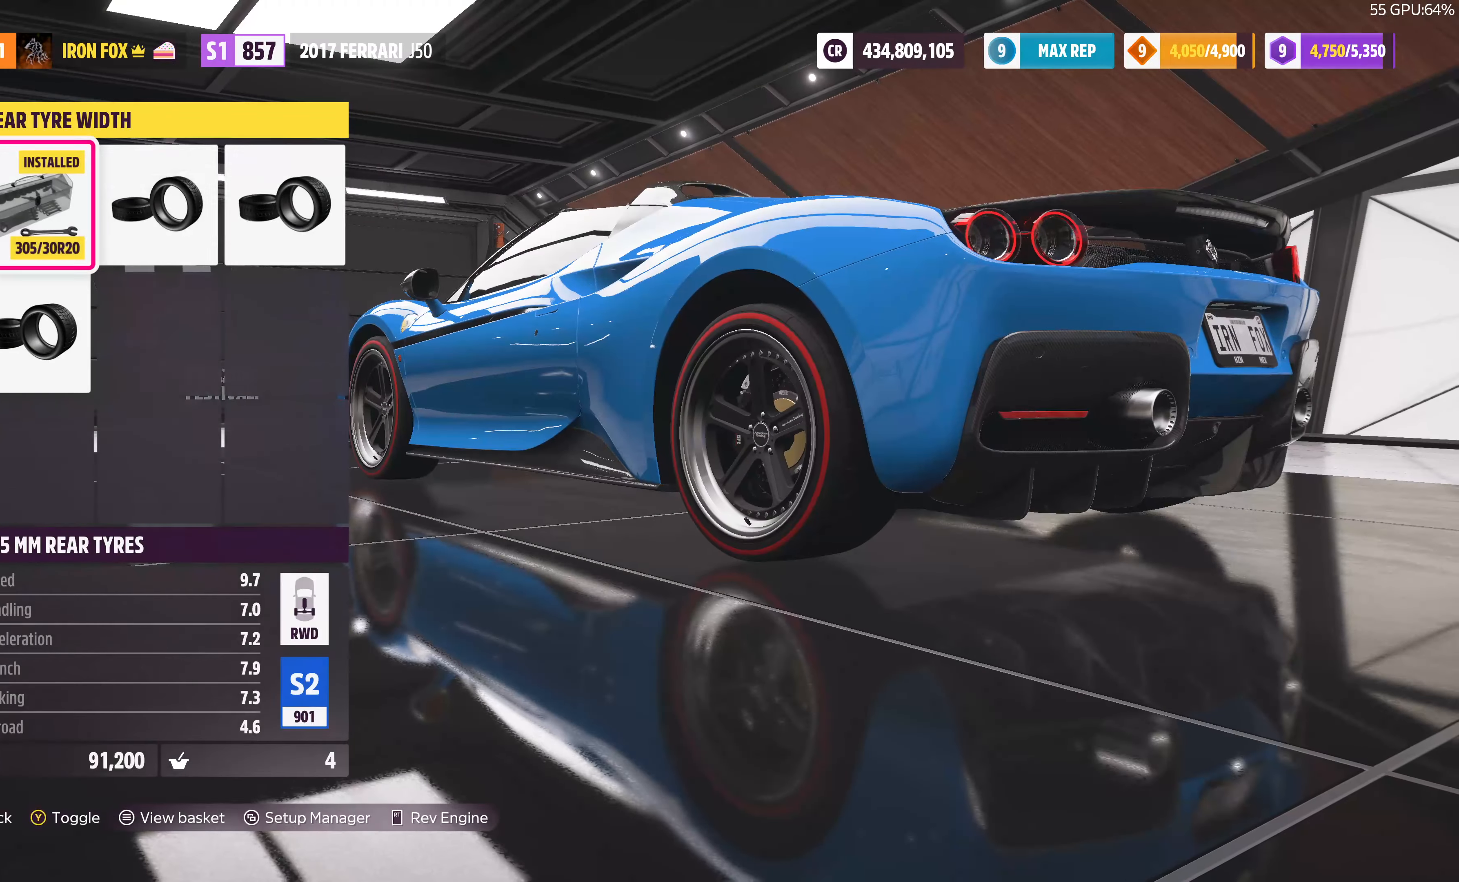
{"buttons": [], "left_stick": "center", "right_stick": "center", "events": [[100, "DPAD_RIGHT", "down"], [200, "DPAD_RIGHT", "up"], [334, "DPAD_RIGHT", "down"], [467, "DPAD_RIGHT", "up"]]}
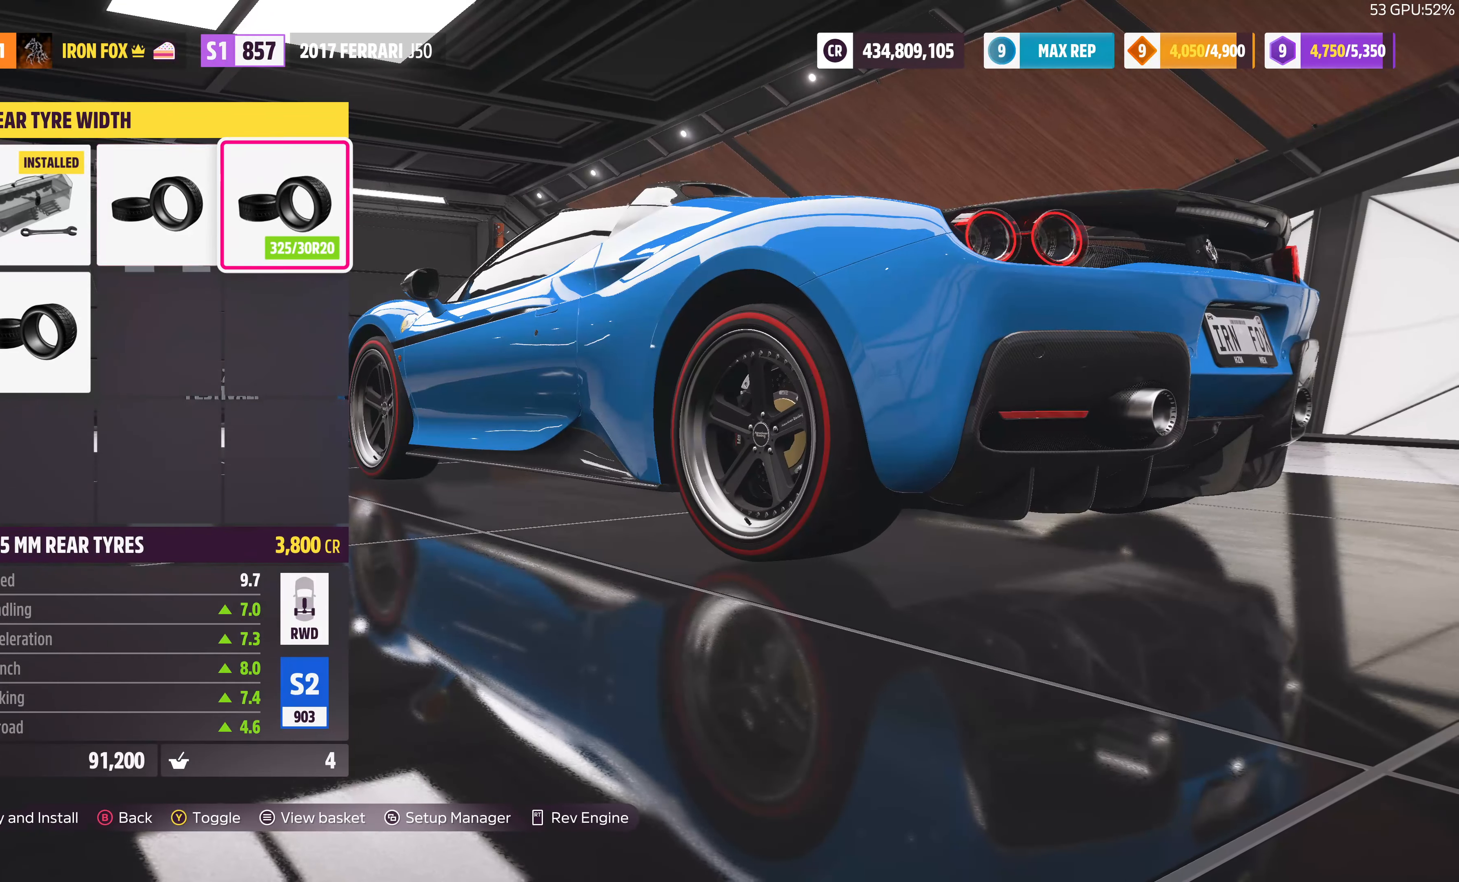
{"buttons": [], "left_stick": "center", "right_stick": "center", "events": [[100, "DPAD_DOWN", "down"], [234, "DPAD_DOWN", "up"], [300, "CIRCLE", "down"], [467, "CIRCLE", "up"]]}
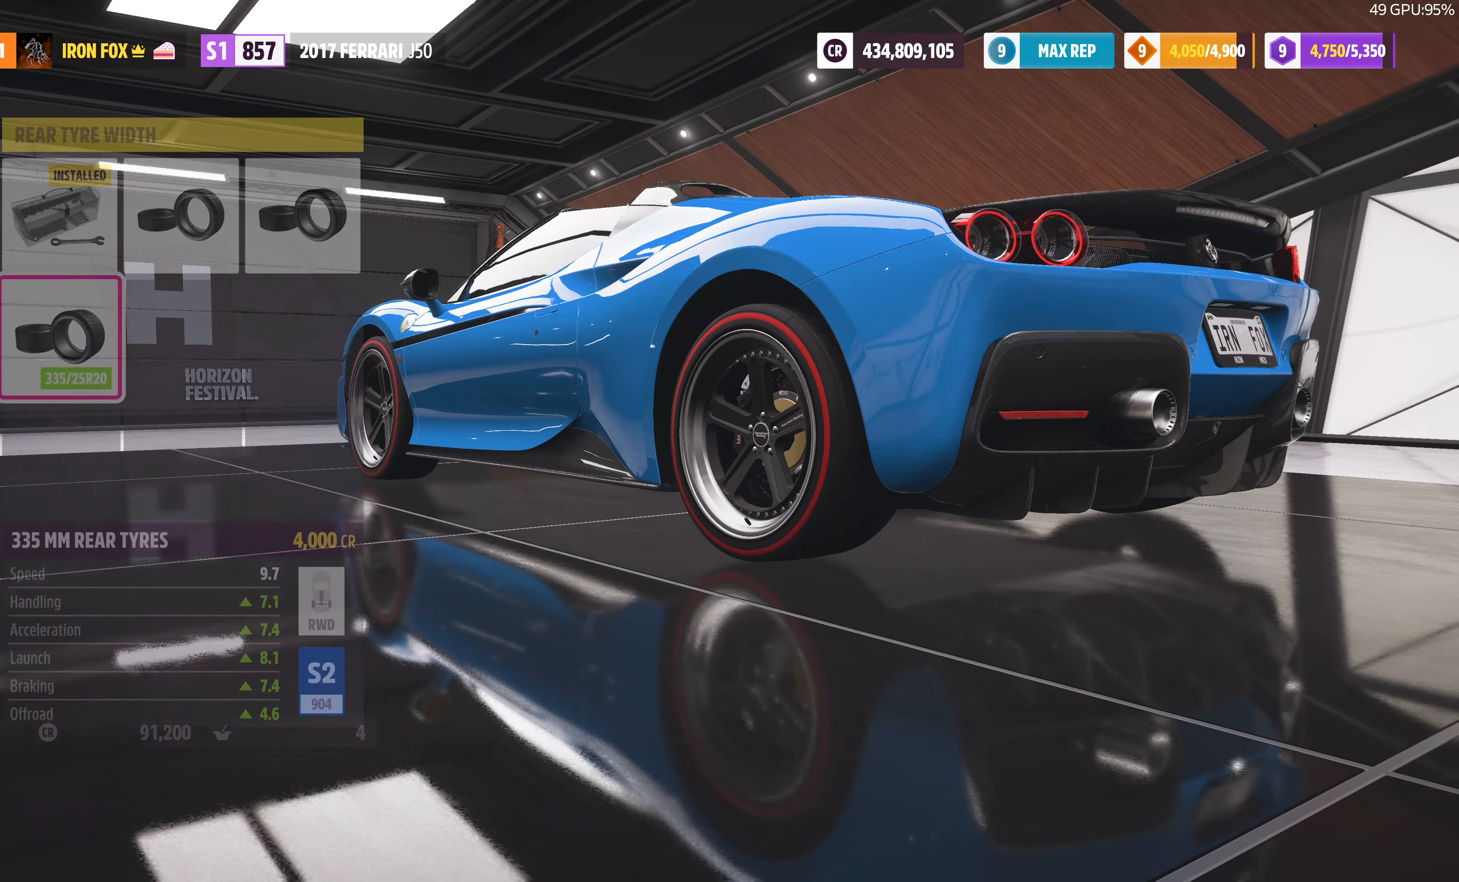
{"buttons": ["DPAD_DOWN"], "left_stick": "center", "right_stick": "center", "events": [[434, "DPAD_DOWN", "down"]]}
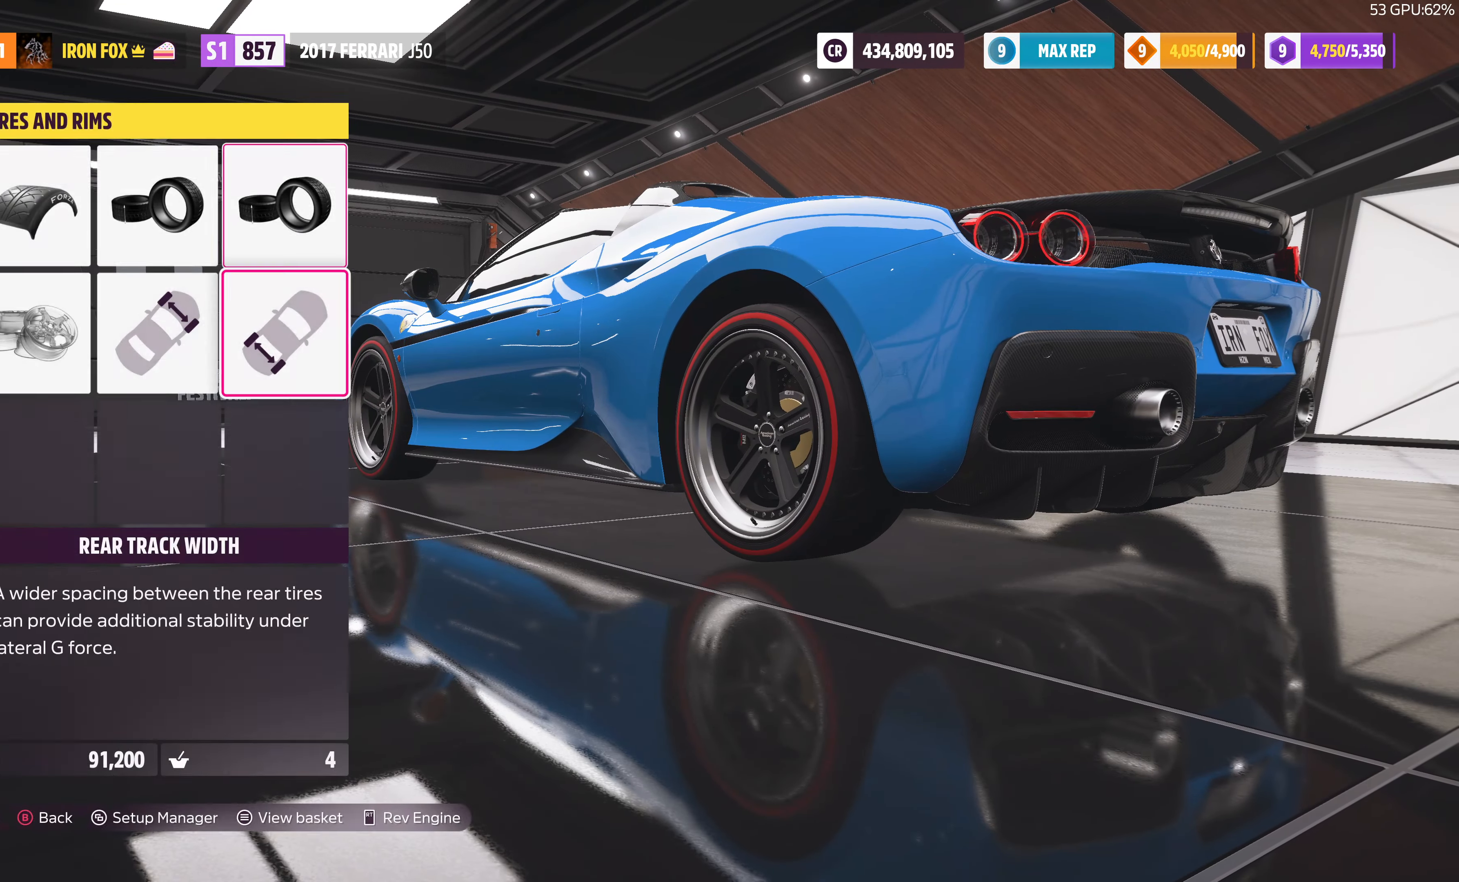
{"buttons": [], "left_stick": "center", "right_stick": "center", "events": [[67, "CROSS", "down"], [67, "DPAD_DOWN", "up"], [200, "CROSS", "up"]]}
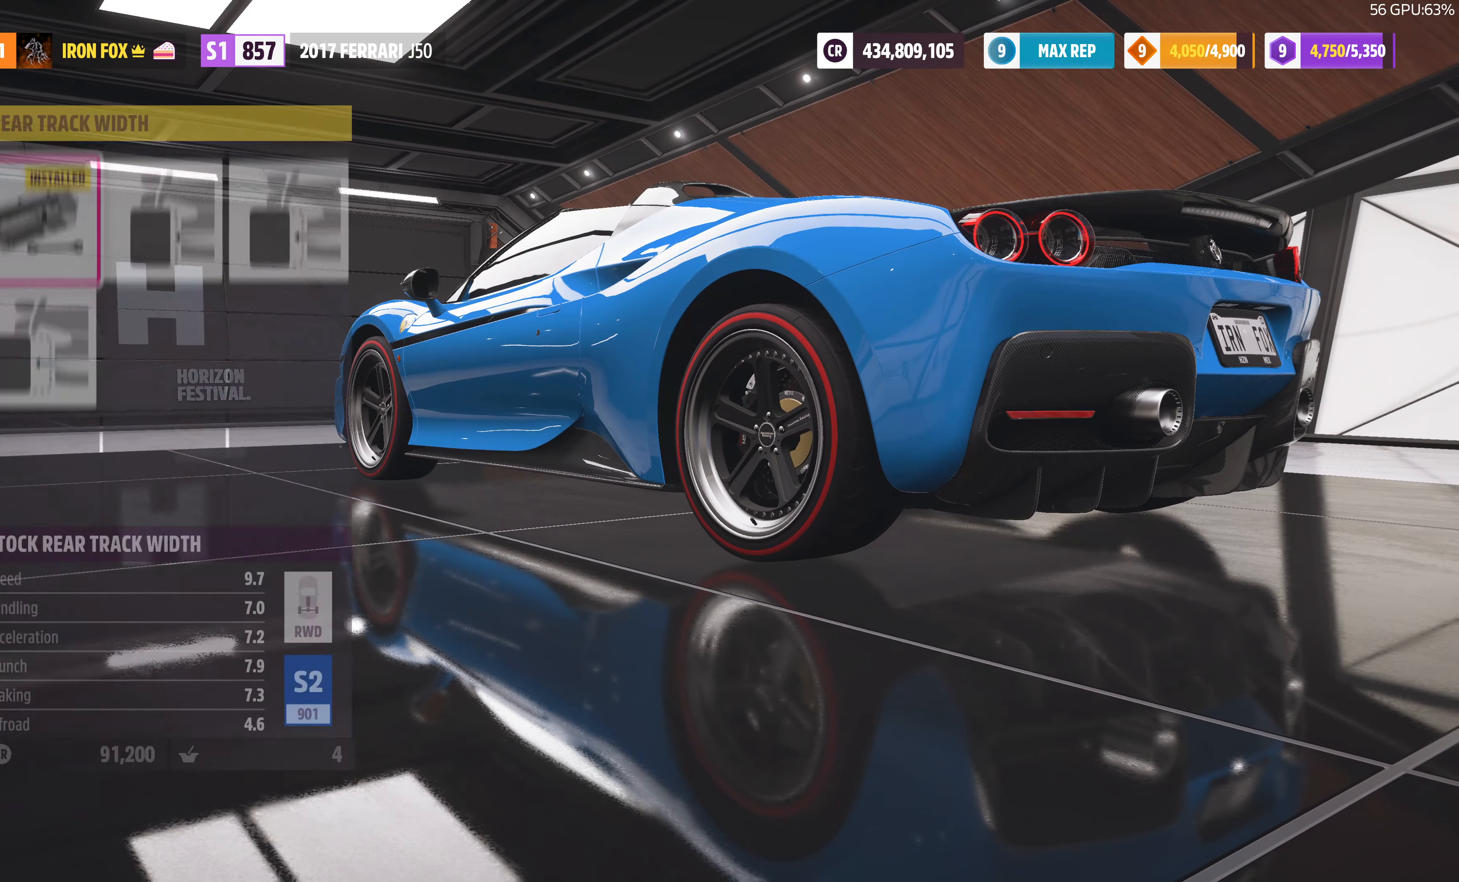
{"buttons": [], "left_stick": "center", "right_stick": "center", "events": [[334, "DPAD_RIGHT", "down"], [400, "DPAD_RIGHT", "up"]]}
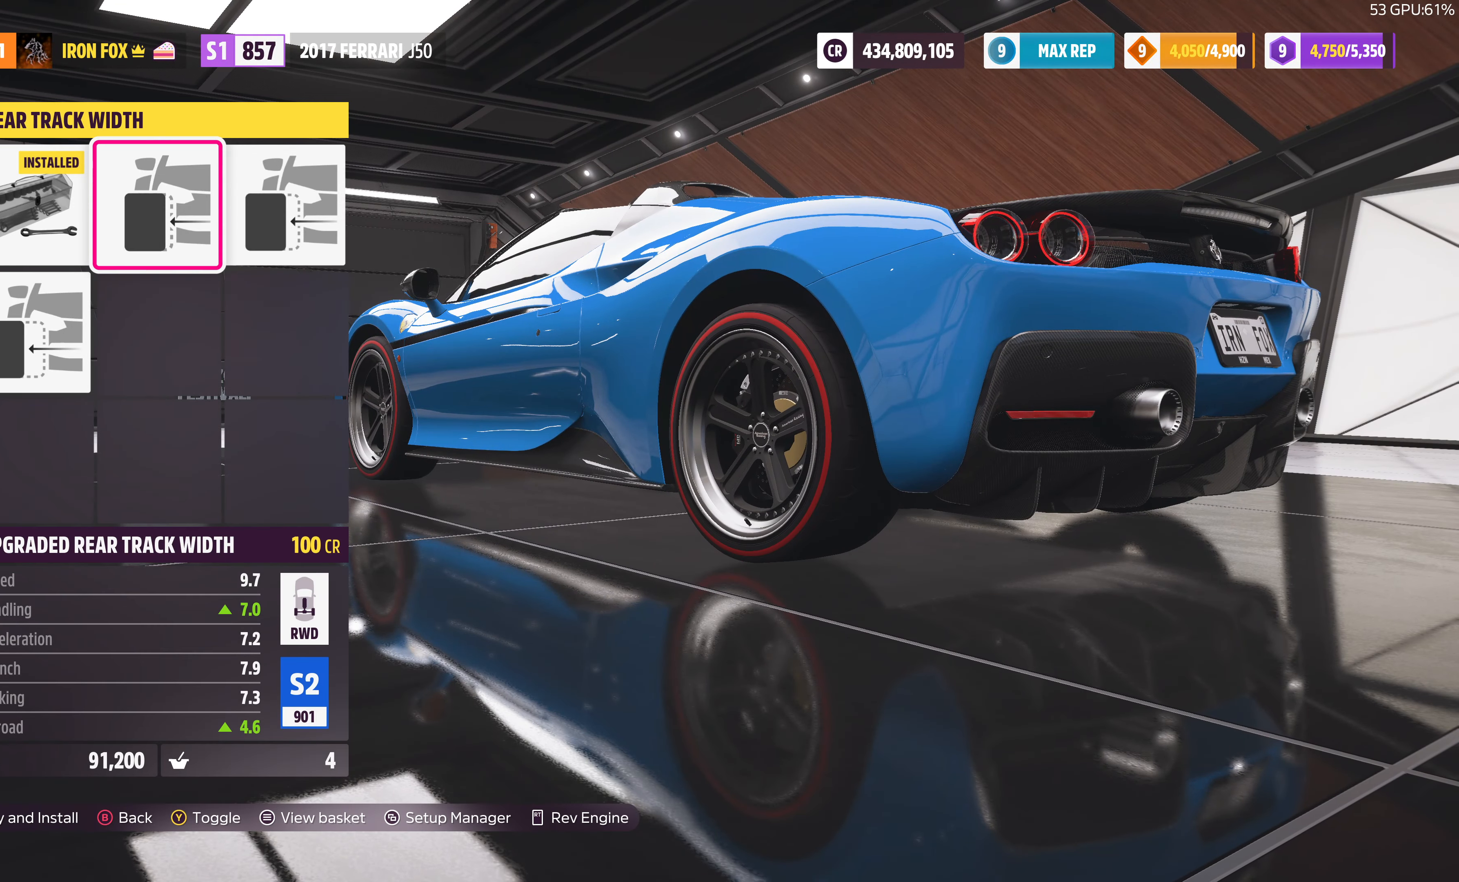
{"buttons": ["CIRCLE"], "left_stick": "center", "right_stick": "center", "events": [[34, "DPAD_RIGHT", "down"], [167, "DPAD_RIGHT", "up"], [300, "DPAD_DOWN", "down"], [400, "DPAD_DOWN", "up"], [500, "CIRCLE", "down"]]}
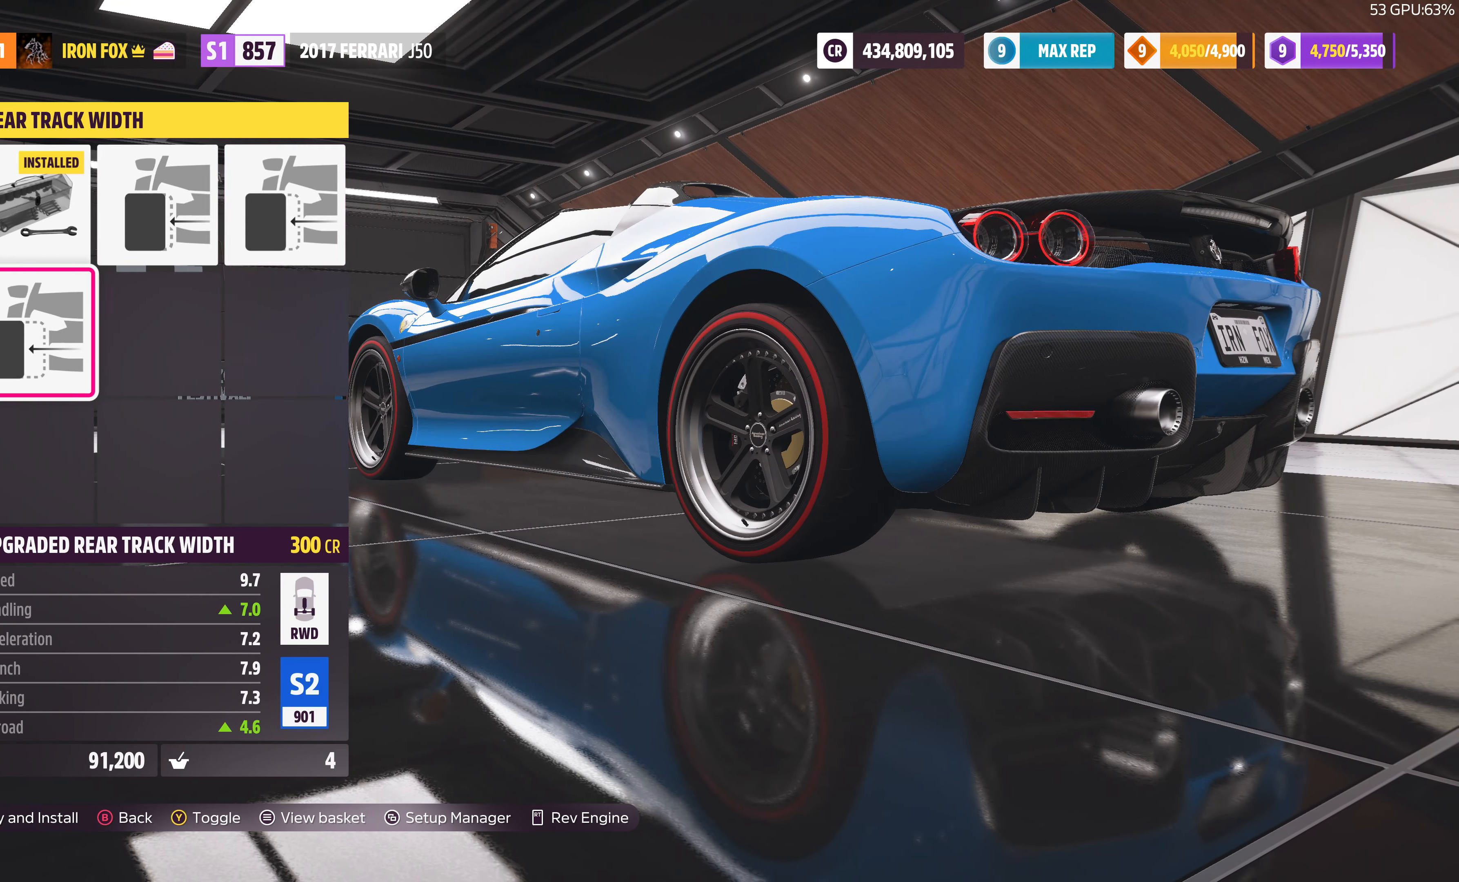
{"buttons": [], "left_stick": "center", "right_stick": "center", "events": [[167, "CIRCLE", "up"]]}
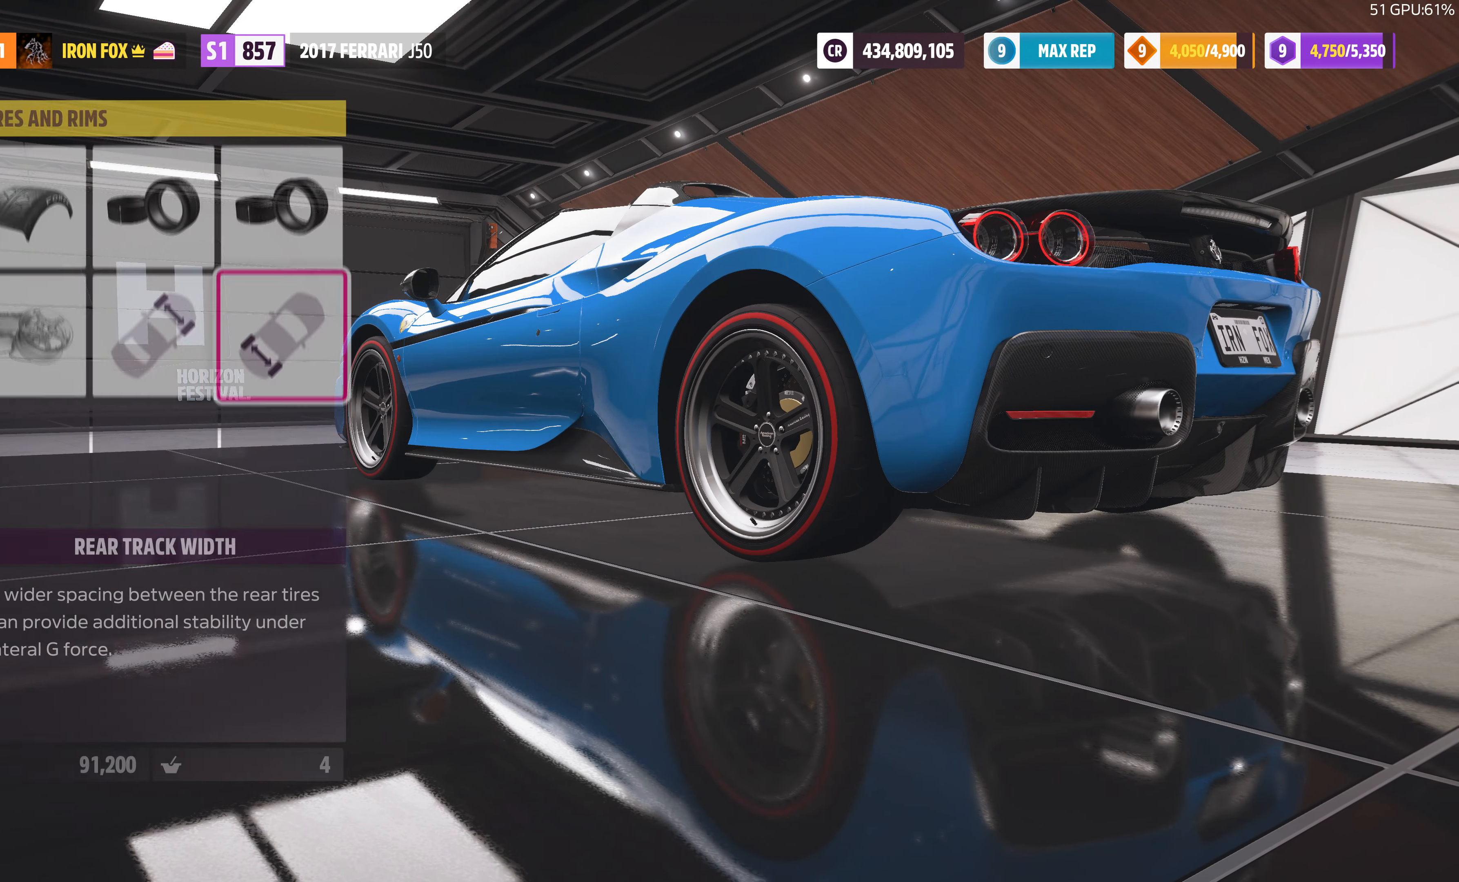
{"buttons": ["CROSS"], "left_stick": "center", "right_stick": "center", "events": [[167, "DPAD_LEFT", "down"], [267, "DPAD_LEFT", "up"], [334, "DPAD_LEFT", "down"], [467, "CROSS", "down"], [467, "DPAD_LEFT", "up"]]}
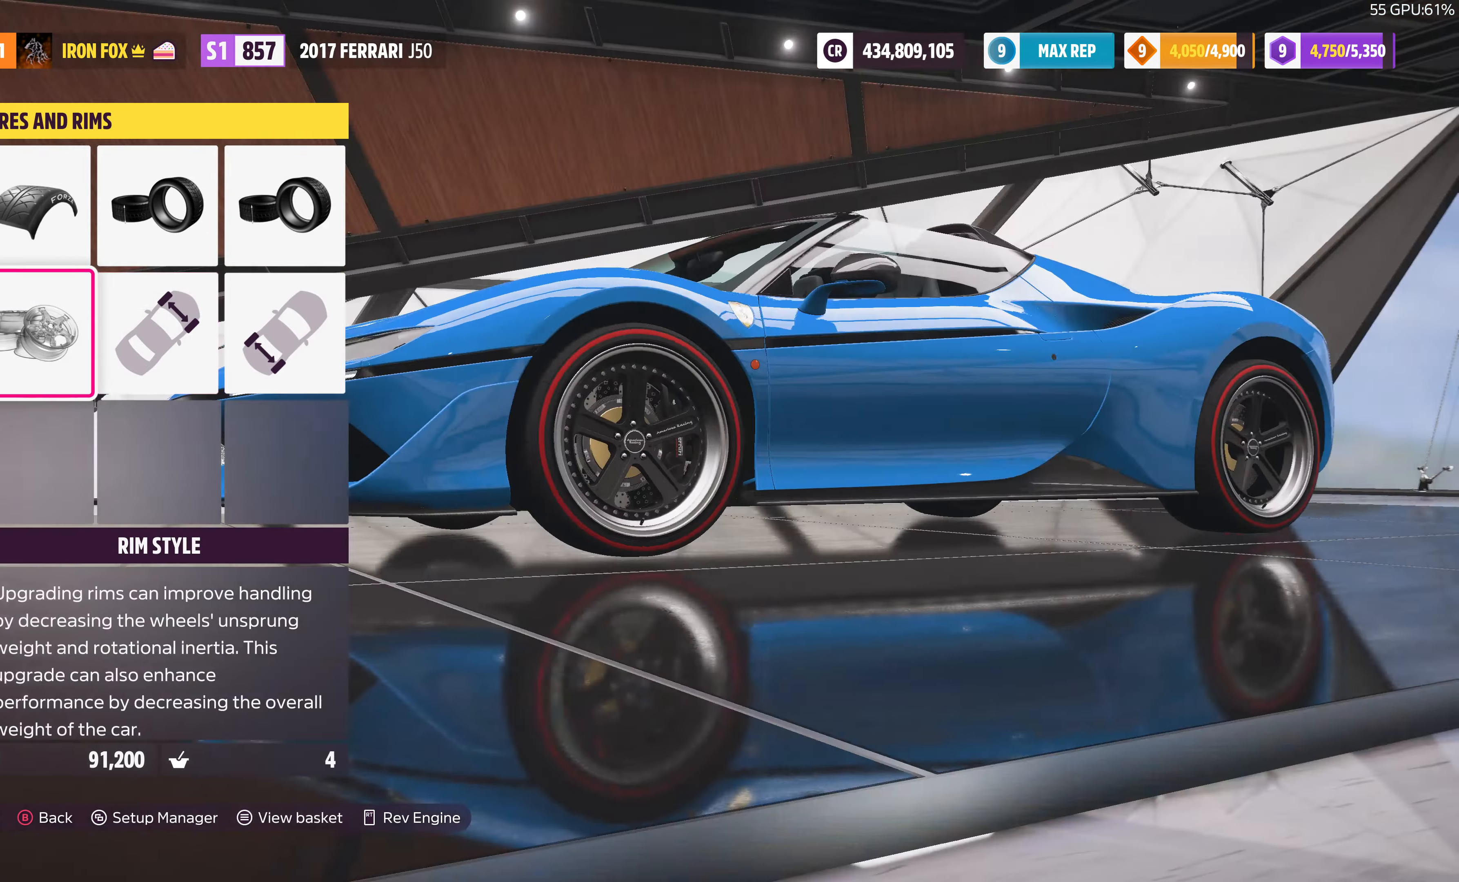
{"buttons": [], "left_stick": "center", "right_stick": "center", "events": [[134, "CROSS", "up"]]}
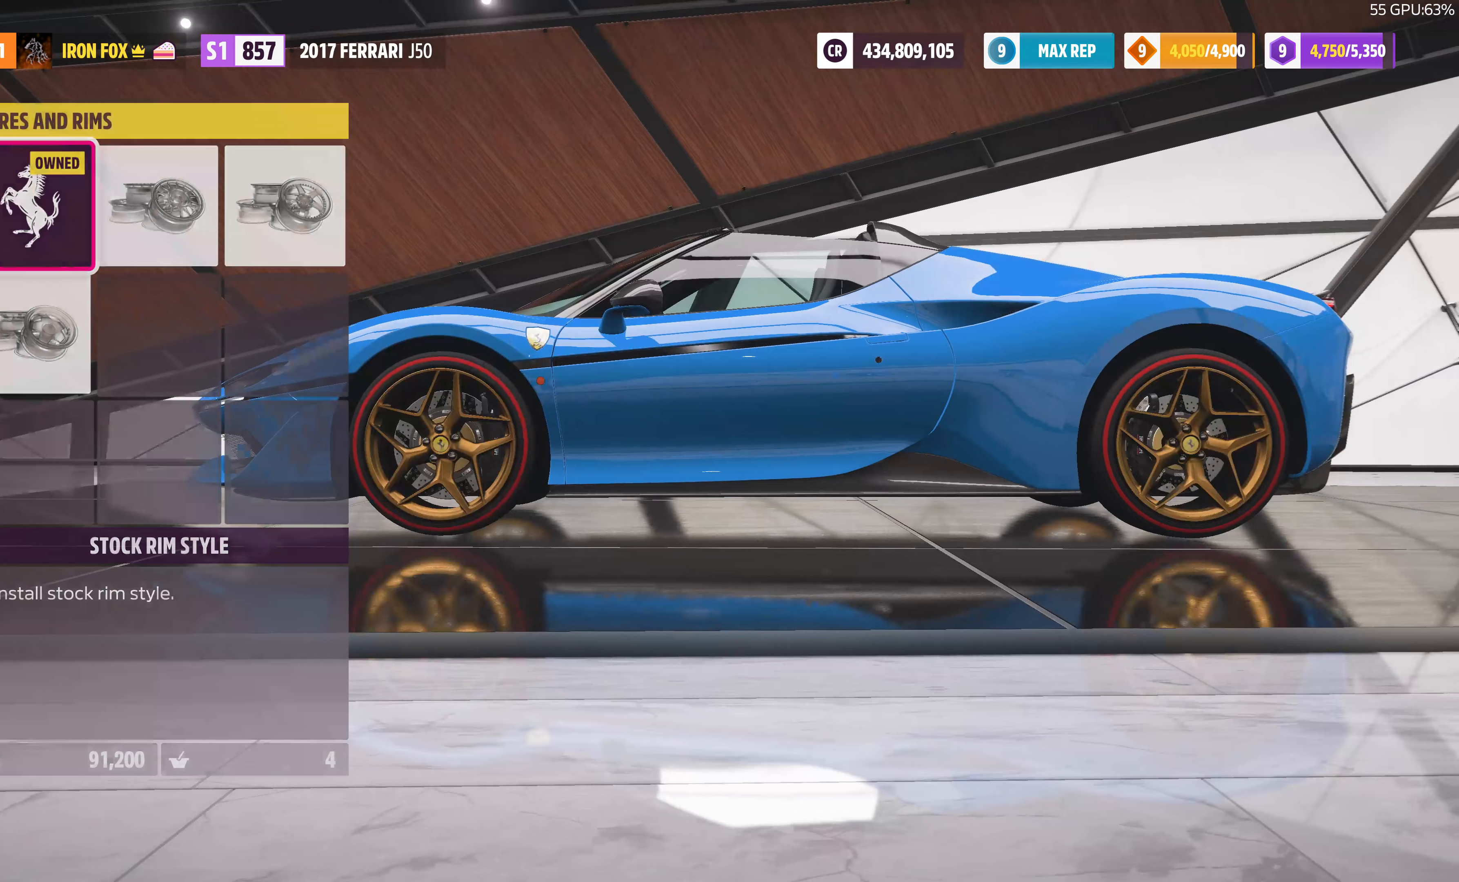
{"buttons": [], "left_stick": "center", "right_stick": "center", "events": []}
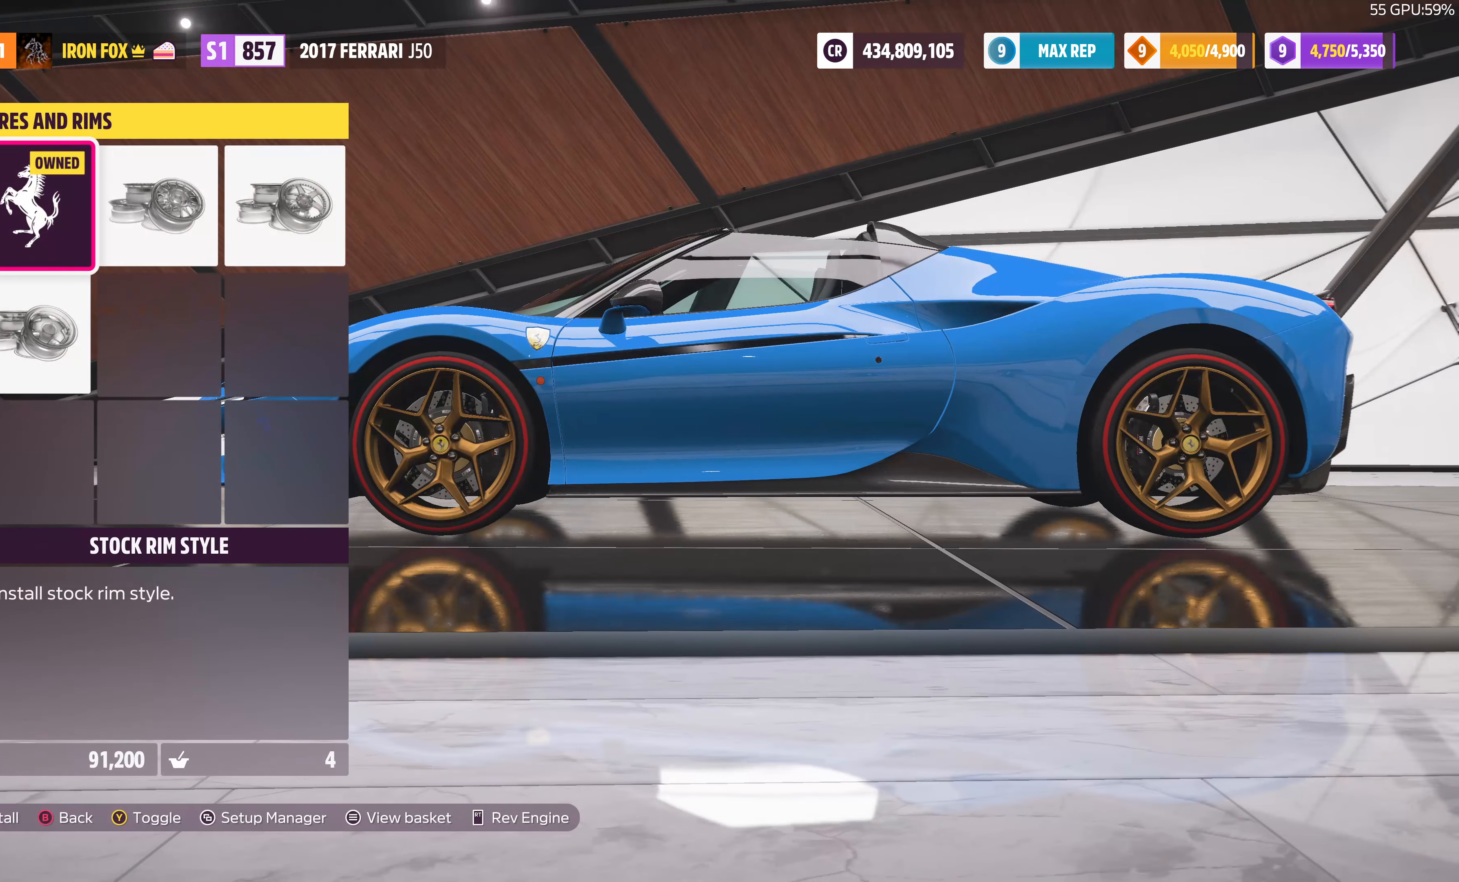
{"buttons": [], "left_stick": "center", "right_stick": "center", "events": [[333, "DPAD_DOWN", "down"], [400, "DPAD_DOWN", "up"]]}
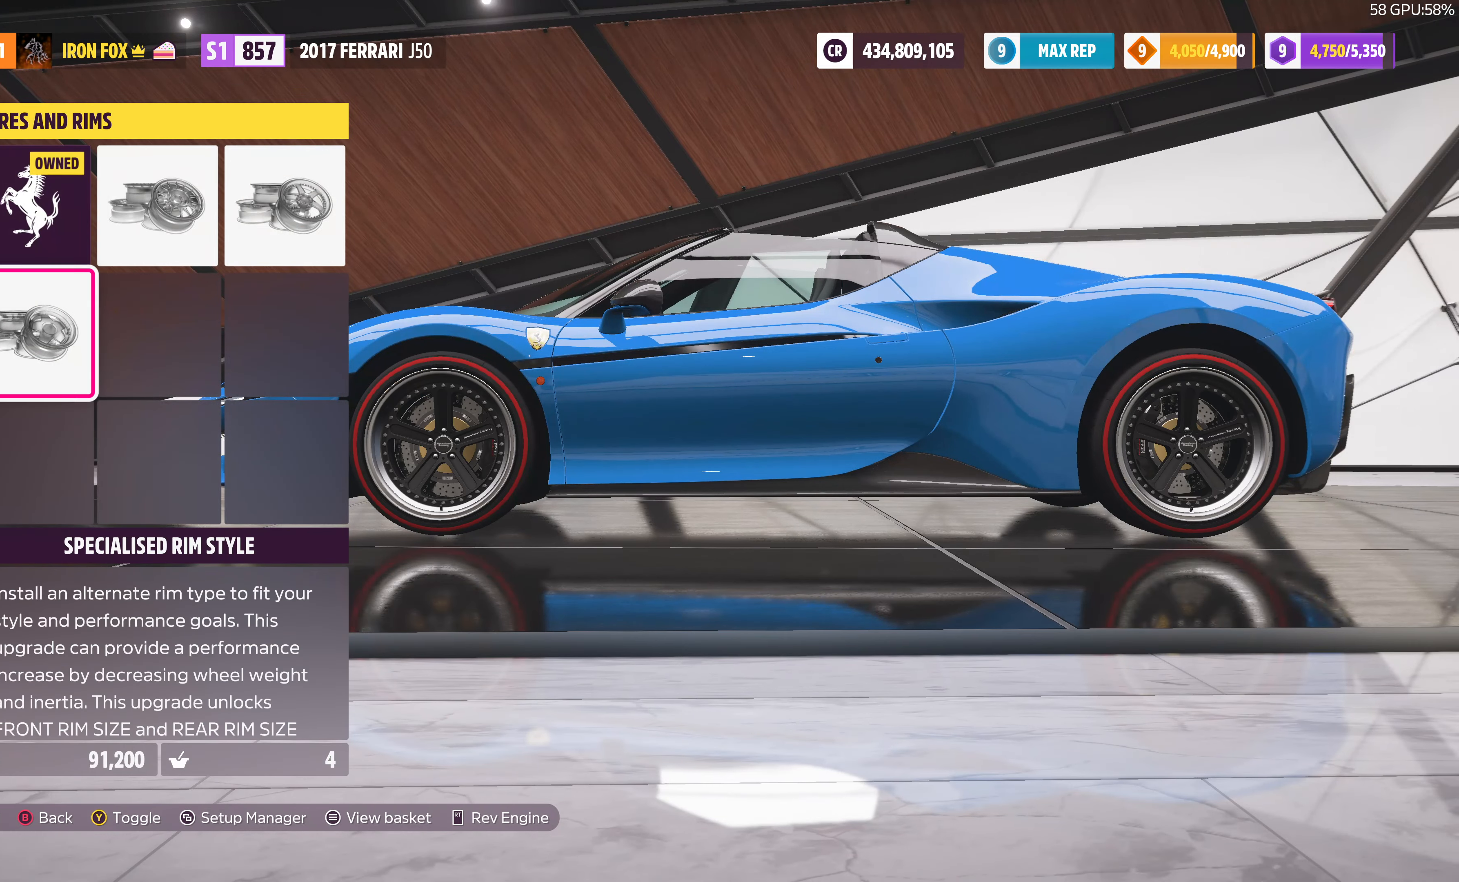
{"buttons": [], "left_stick": "center", "right_stick": "center", "events": [[133, "CROSS", "down"], [300, "CROSS", "up"]]}